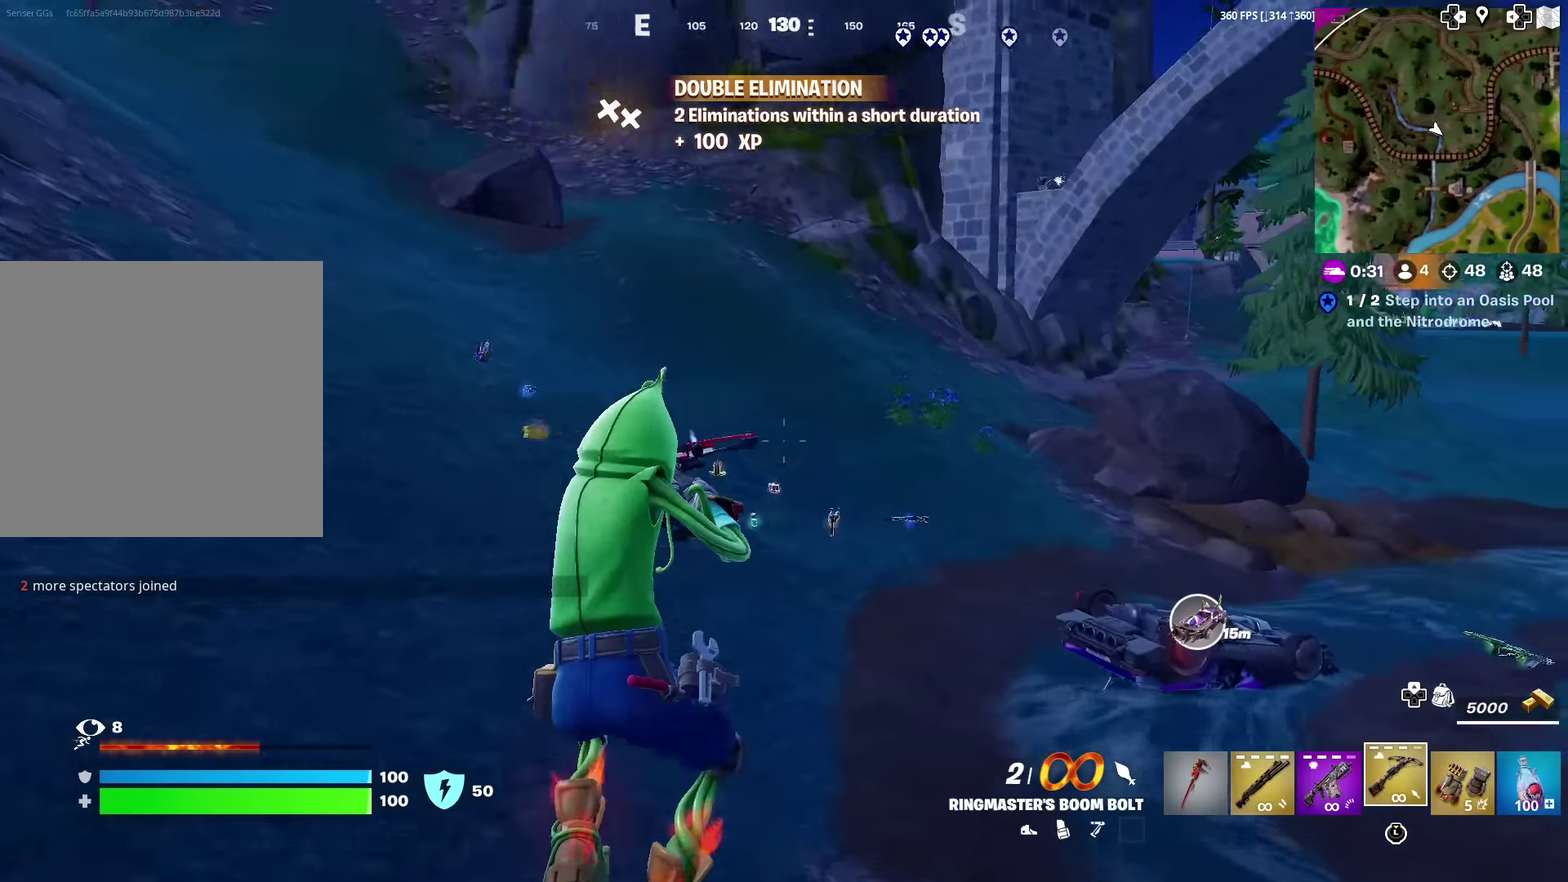
Gameplay with a controller (PlayStation layout); each line is a JSON object with the inputs held at the frame after it (dt_ms = milliseconds from this image to that frame). "events" lists button and stick changes between this image and that frame as [ms after this image, input, new state], when the widget could be followed in between. Not read: L1 TOUCHPAD.
{"dt_ms": 501, "buttons": [], "left_stick": "up-left", "right_stick": "center", "events": [[34, "SQUARE", "up"], [34, "left_stick", "up"], [67, "right_stick", "right"], [200, "right_stick", "center"], [301, "left_stick", "up-left"], [384, "right_stick", "right"], [467, "right_stick", "center"]]}
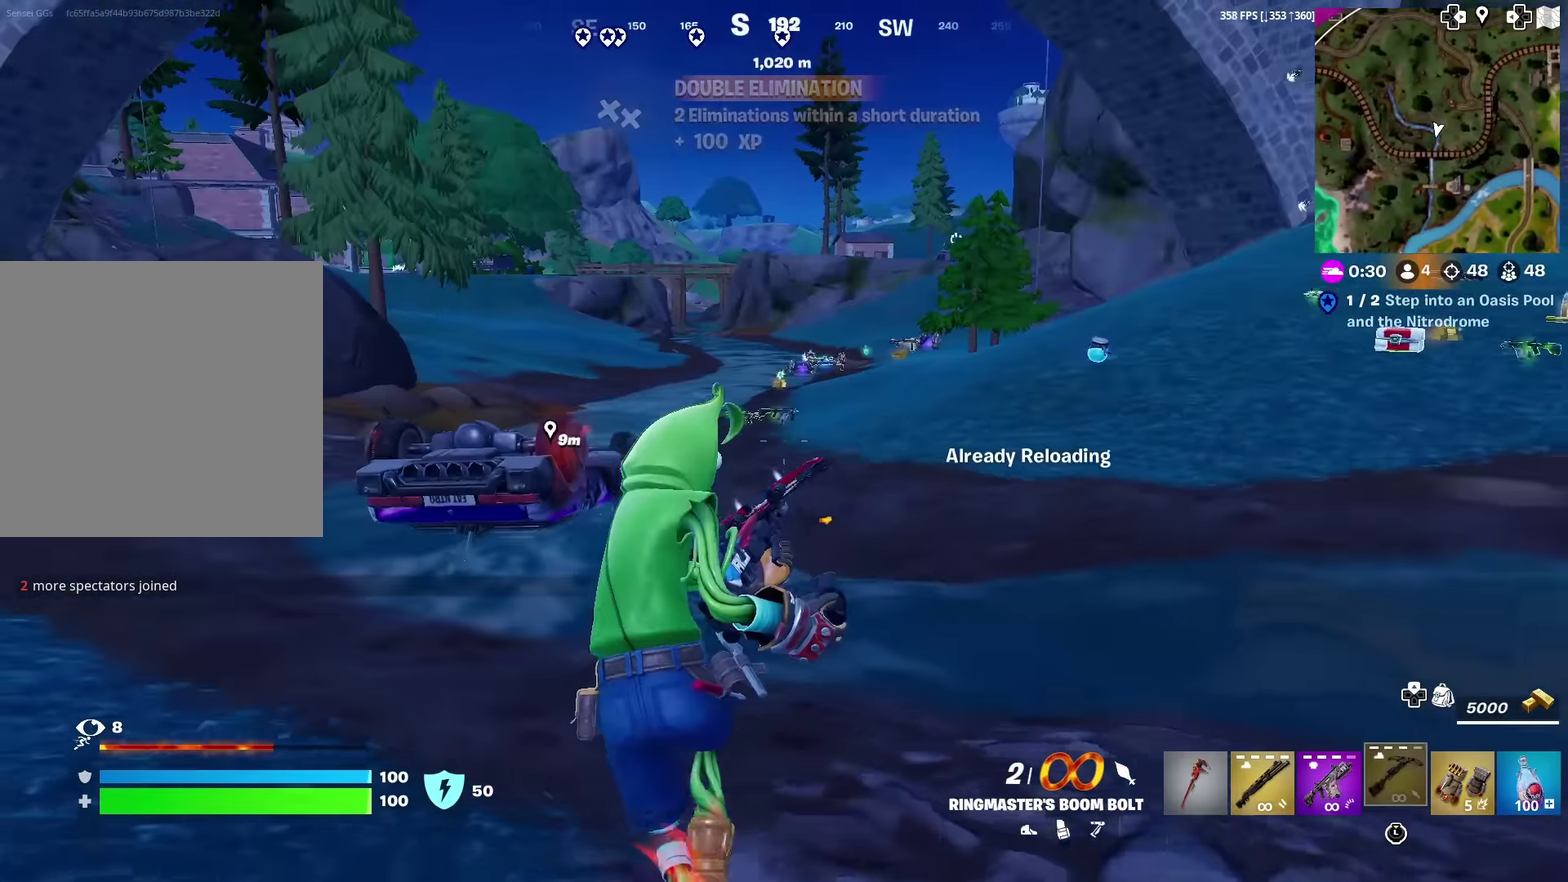
{"dt_ms": 300, "buttons": [], "left_stick": "up-left", "right_stick": "left", "events": [[300, "right_stick", "left"]]}
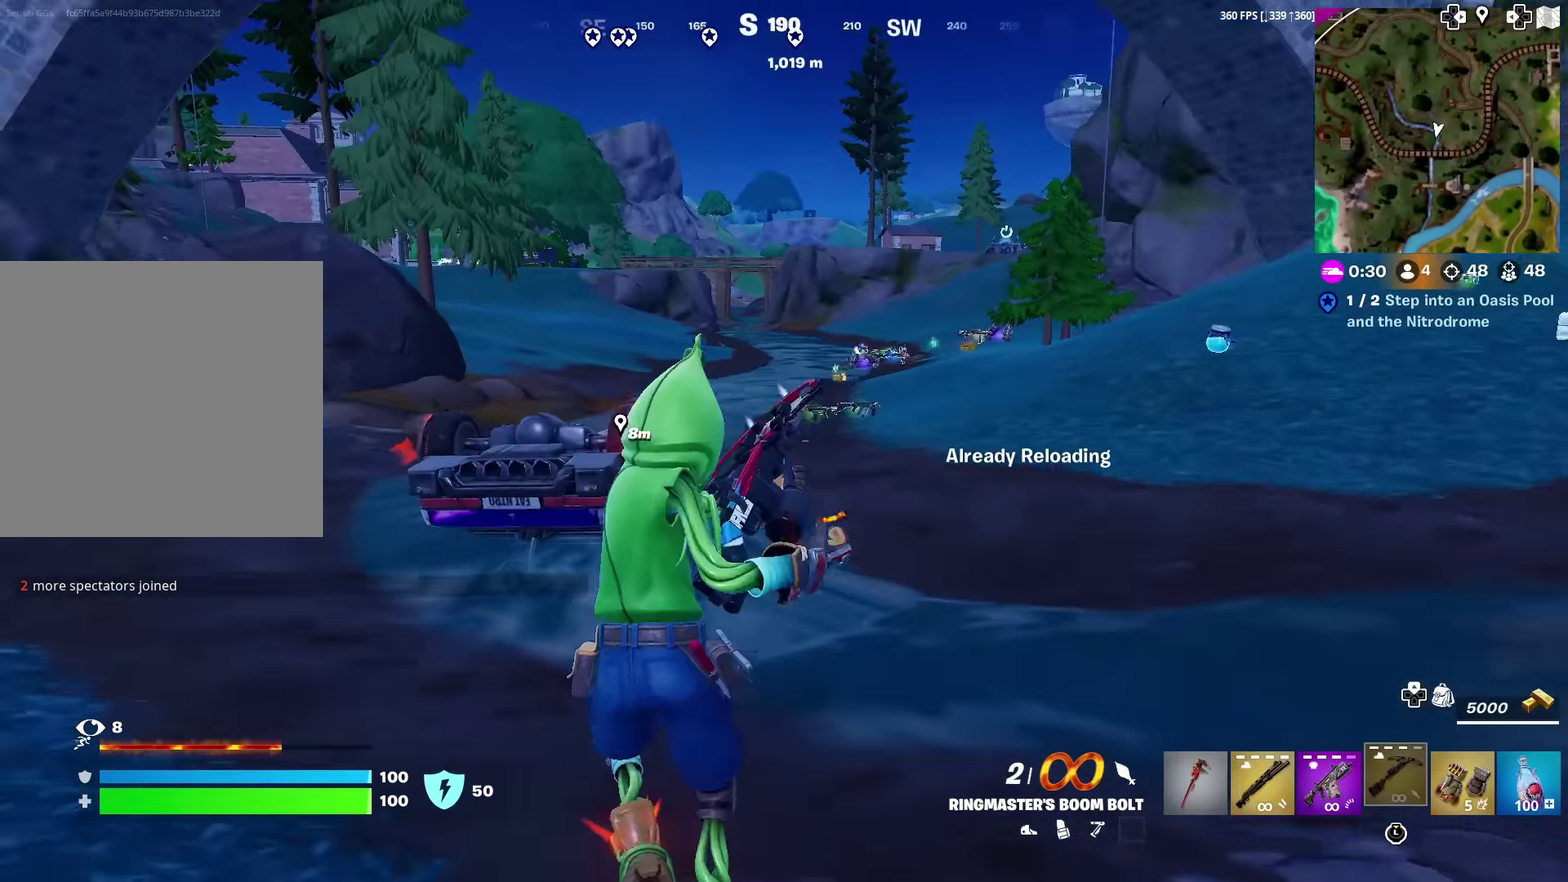
{"dt_ms": 901, "buttons": [], "left_stick": "up-left", "right_stick": "center", "events": [[84, "right_stick", "center"], [417, "right_stick", "right"], [434, "CROSS", "down"], [534, "CROSS", "up"], [534, "right_stick", "center"]]}
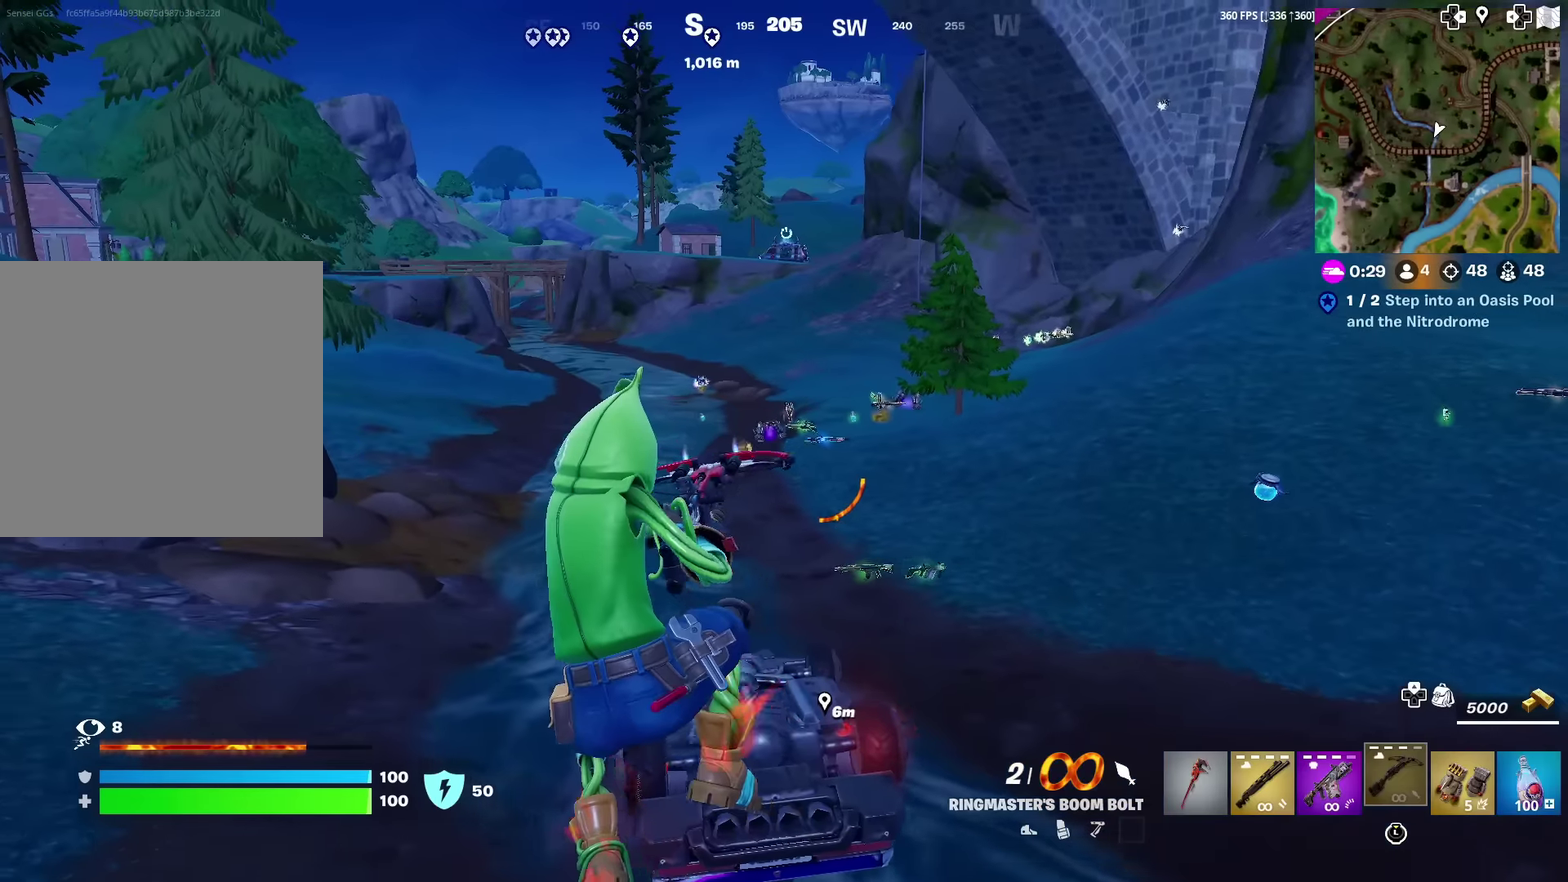
{"dt_ms": 300, "buttons": [], "left_stick": "up", "right_stick": "center", "events": [[133, "left_stick", "up"]]}
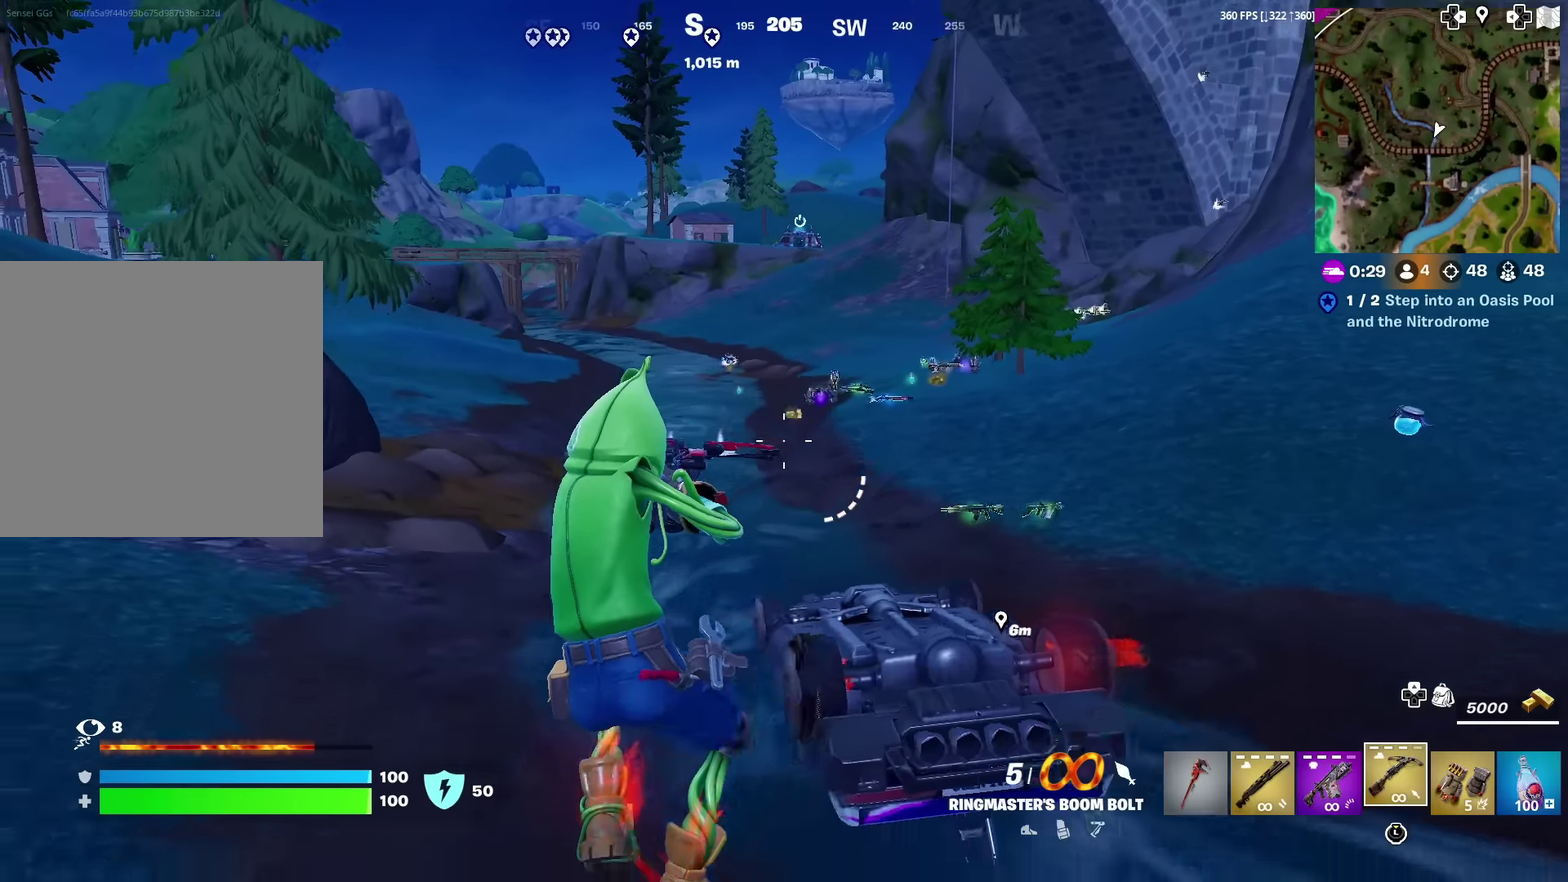
{"dt_ms": 701, "buttons": ["SQUARE"], "left_stick": "down", "right_stick": "center"}
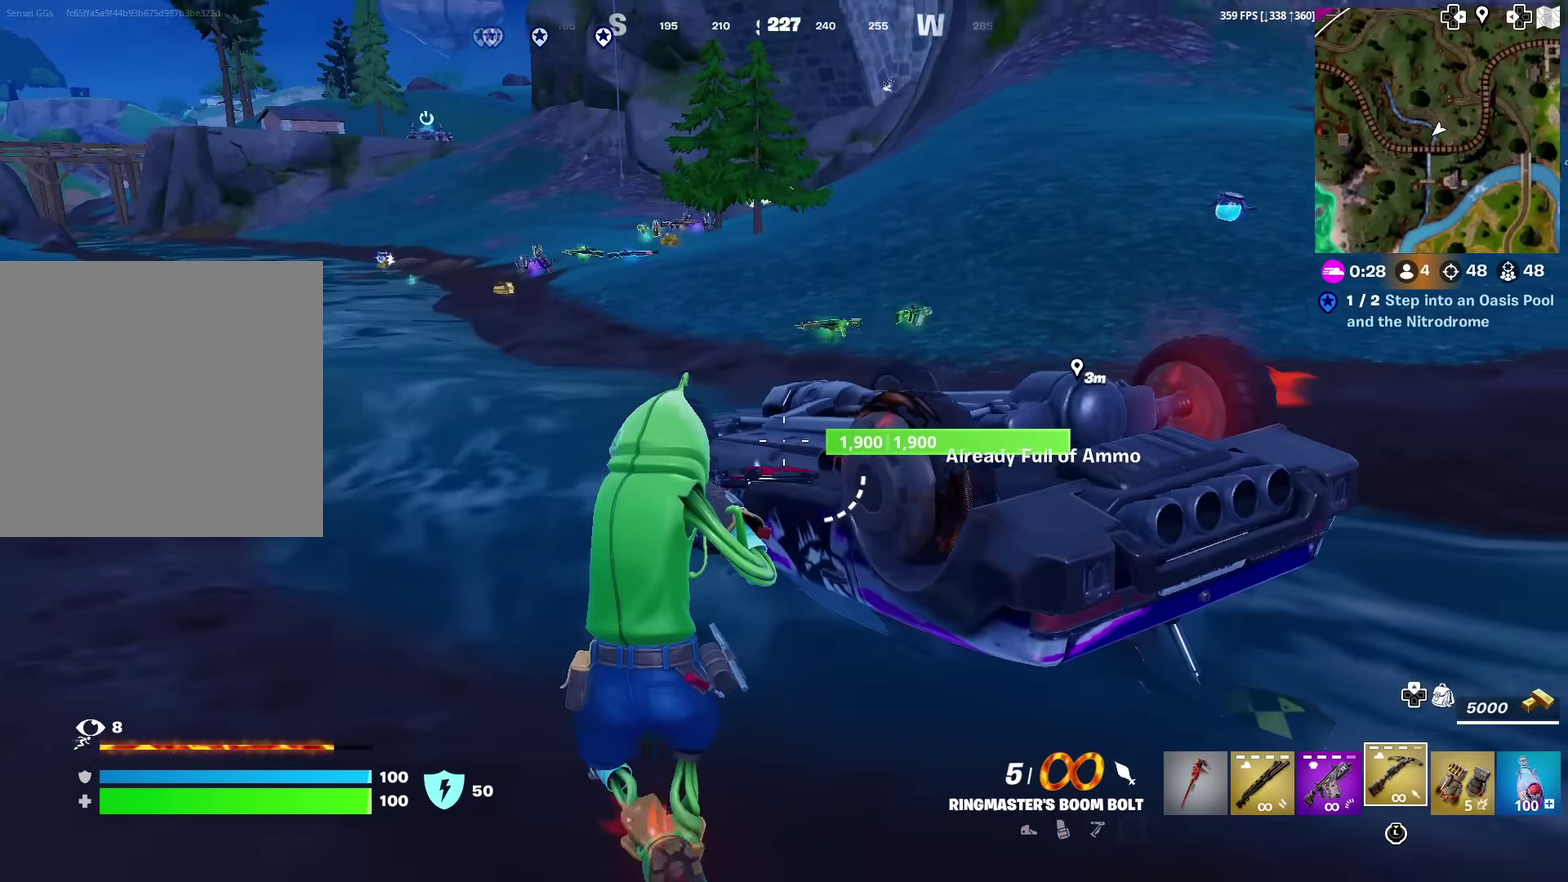
{"dt_ms": 300, "buttons": [], "left_stick": "up-right", "right_stick": "center"}
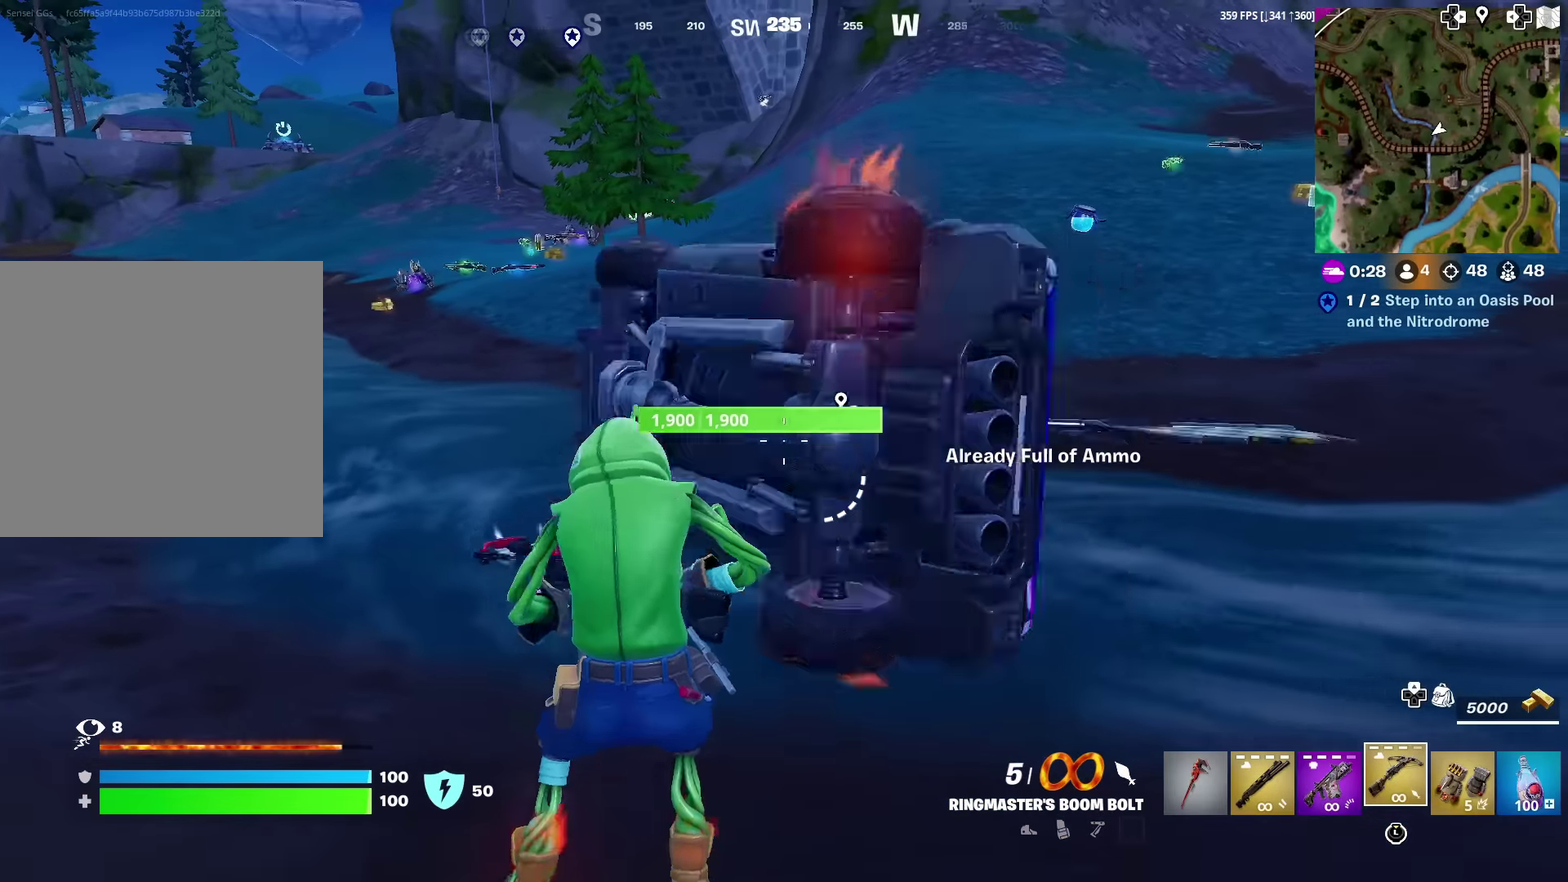
{"dt_ms": 601, "buttons": [], "left_stick": "up-left", "right_stick": "center", "events": [[50, "SQUARE", "down"], [117, "SQUARE", "up"], [134, "left_stick", "down"], [251, "left_stick", "down-left"], [351, "left_stick", "left"], [451, "left_stick", "up-left"]]}
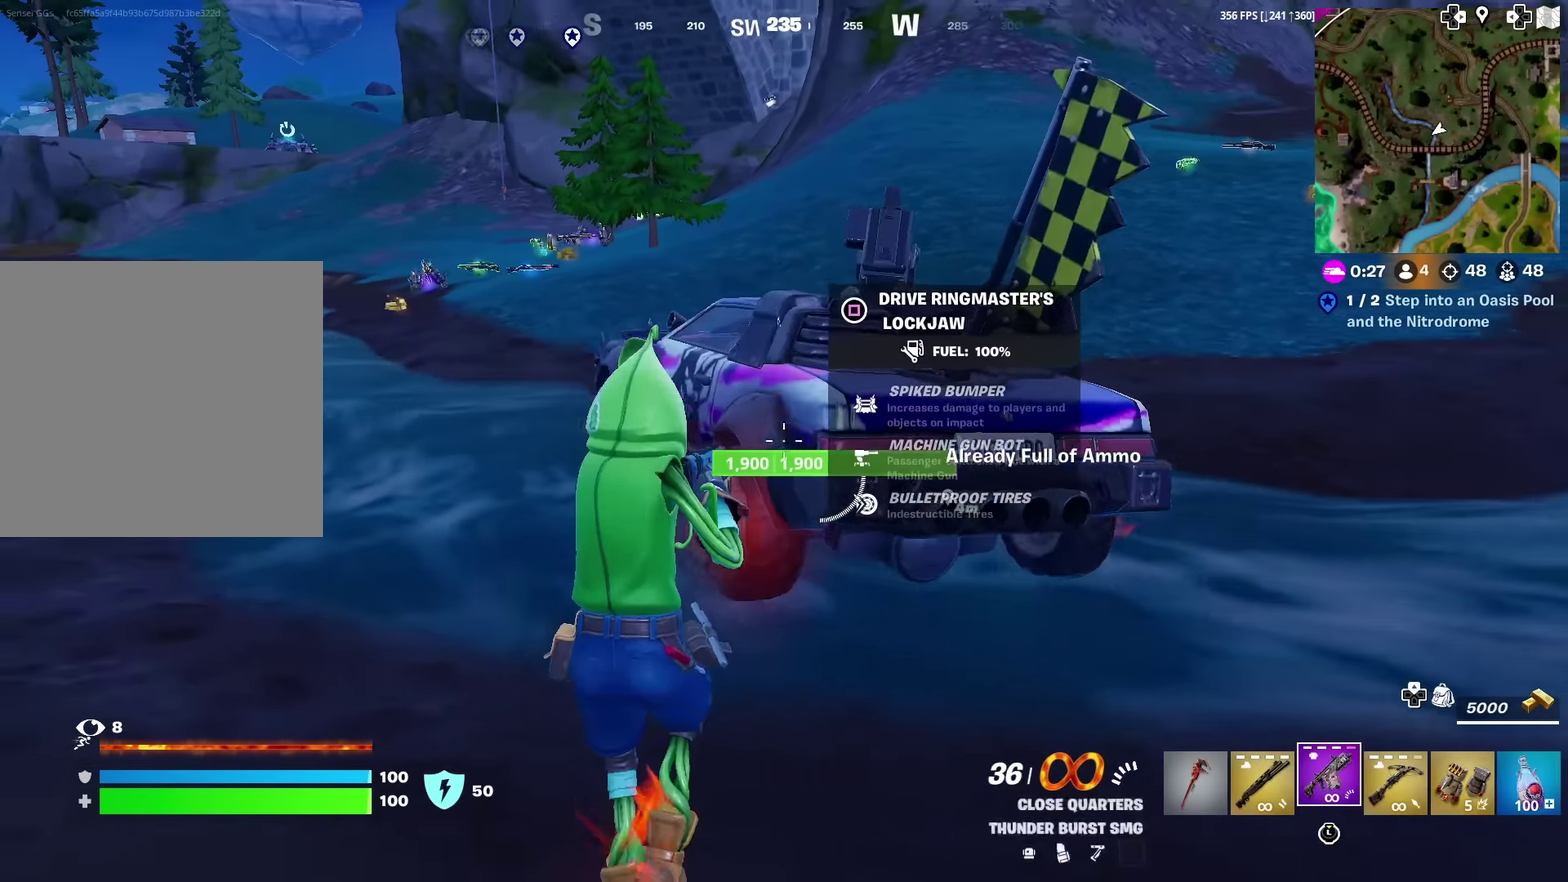
{"dt_ms": 400, "buttons": [], "left_stick": "up", "right_stick": "center", "events": [[67, "left_stick", "up"], [200, "SQUARE", "down"], [300, "SQUARE", "up"]]}
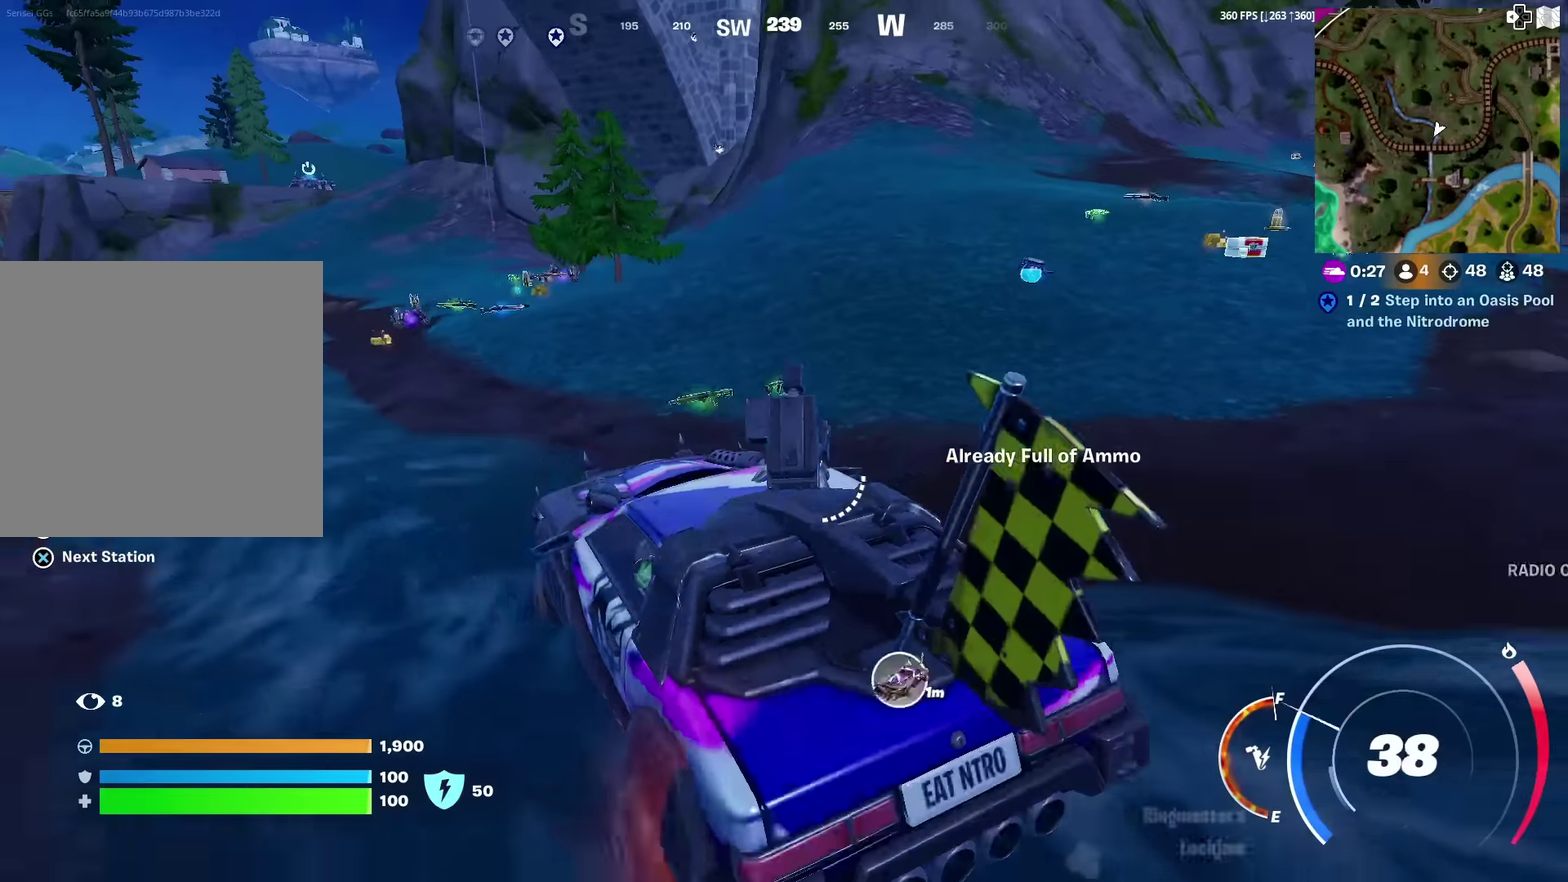
{"dt_ms": 601, "buttons": ["CIRCLE"], "left_stick": "up-left", "right_stick": "center", "events": [[100, "right_stick", "up-left"], [184, "CIRCLE", "down"], [184, "right_stick", "center"], [367, "left_stick", "up-left"]]}
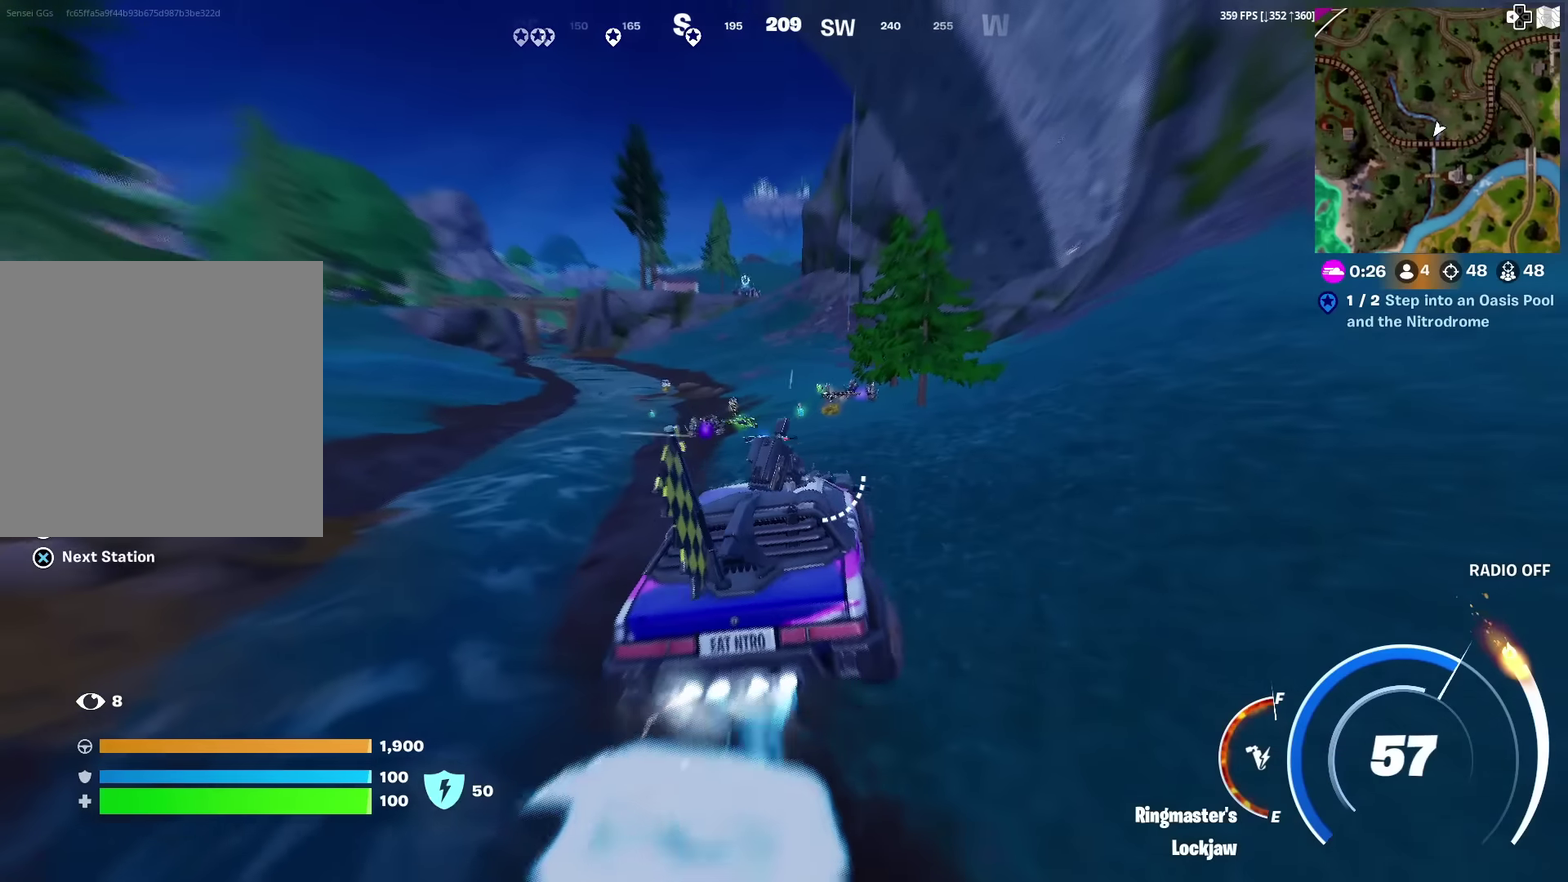
{"dt_ms": 400, "buttons": ["CIRCLE"], "left_stick": "up-left", "right_stick": "center", "events": [[100, "left_stick", "up"], [367, "left_stick", "up-left"]]}
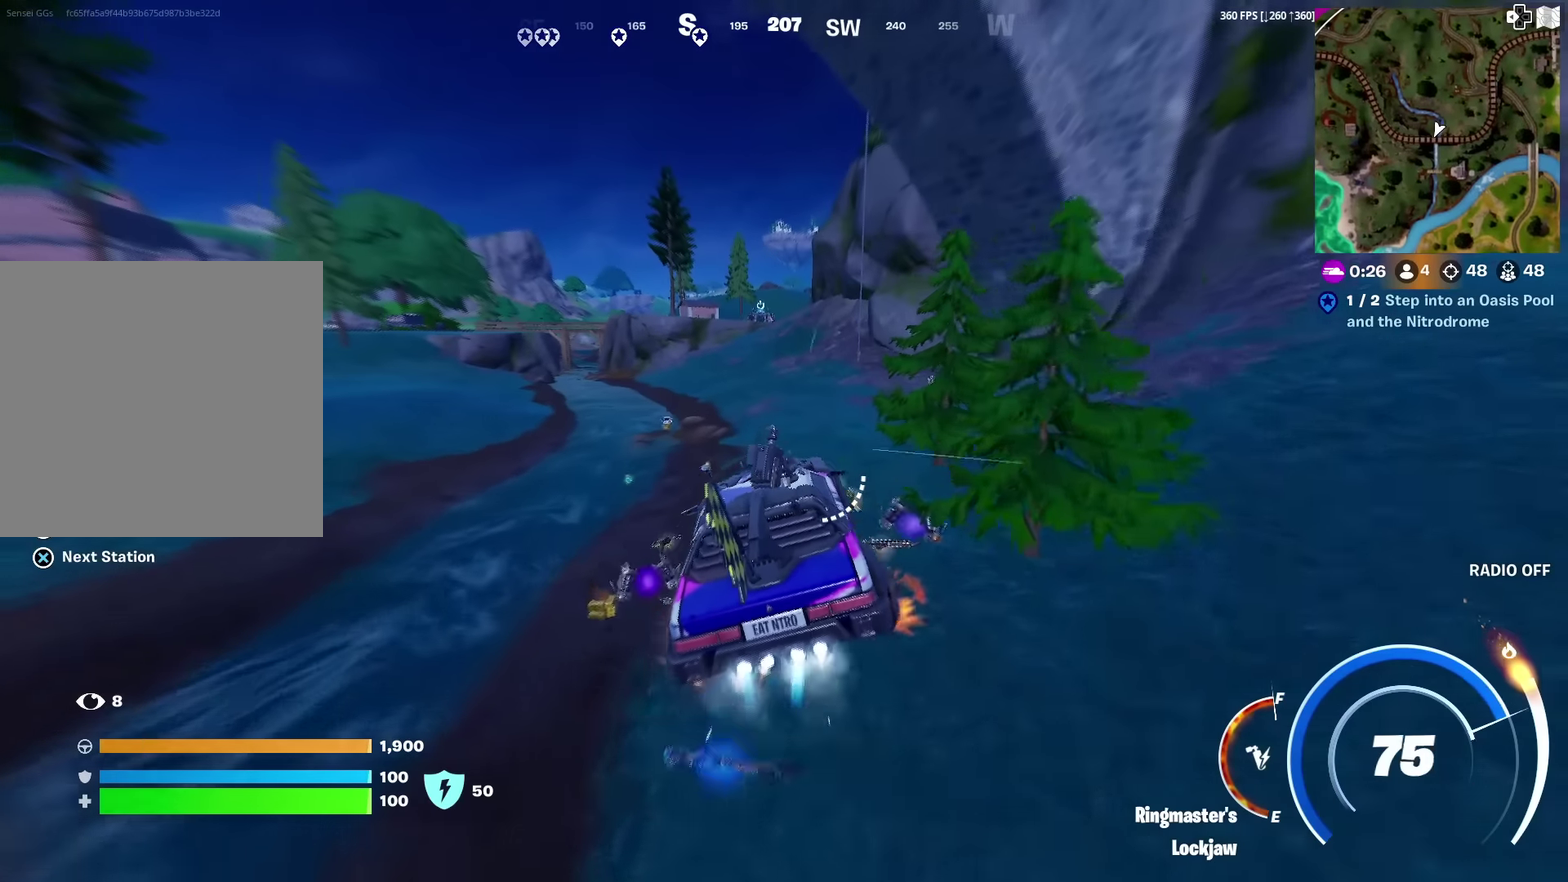
{"dt_ms": 501, "buttons": ["CIRCLE"], "left_stick": "up", "right_stick": "center", "events": [[251, "left_stick", "up"]]}
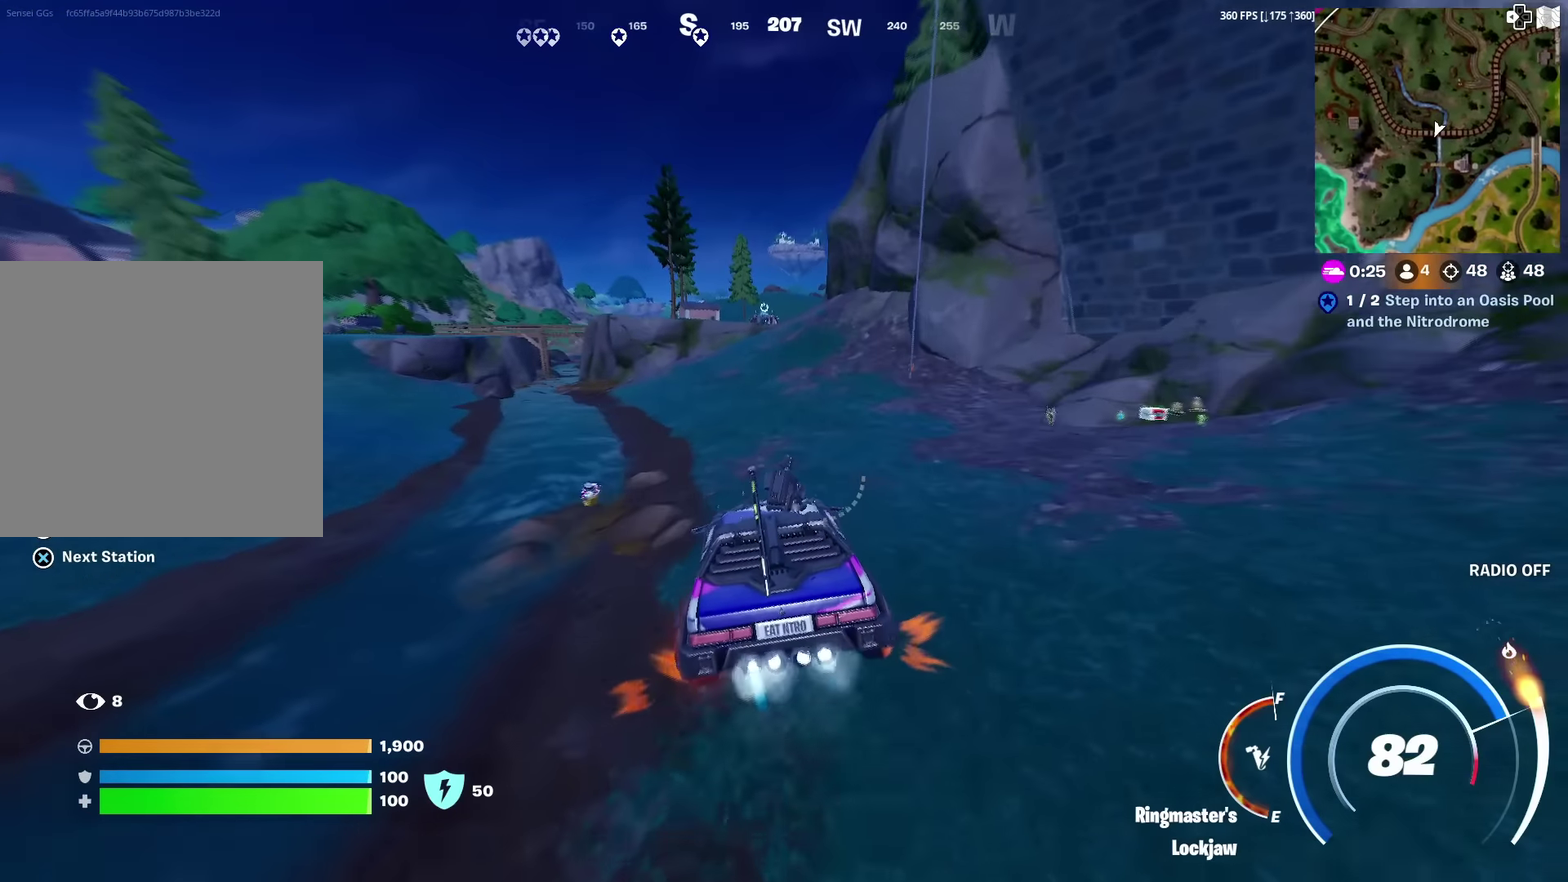
{"dt_ms": 500, "buttons": ["CIRCLE"], "left_stick": "up-right", "right_stick": "center", "events": [[200, "left_stick", "up-right"]]}
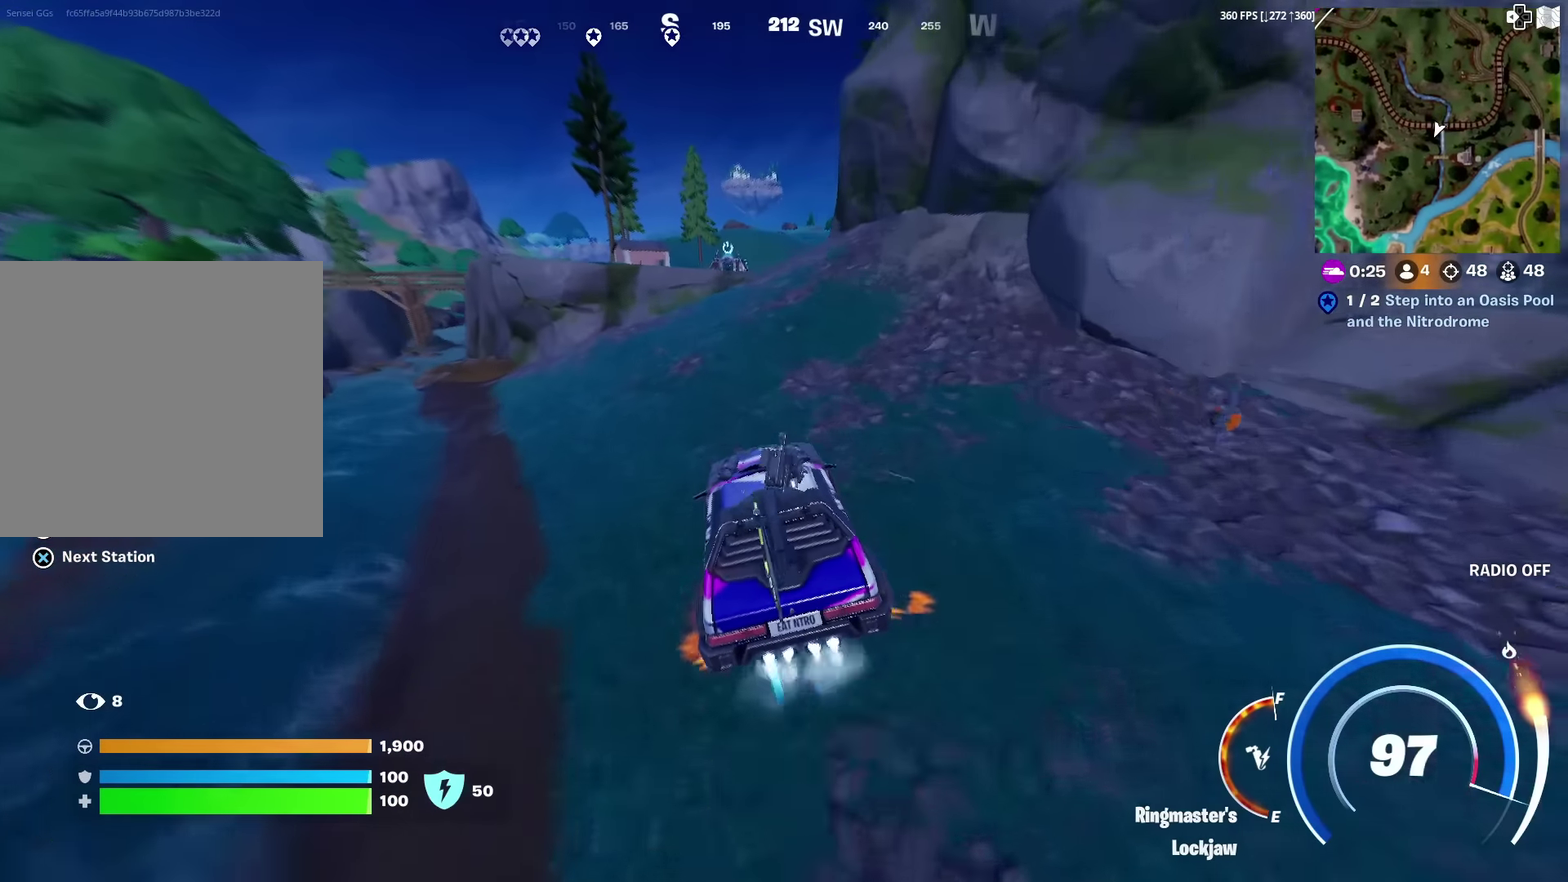
{"dt_ms": 501, "buttons": ["CIRCLE"], "left_stick": "up-right", "right_stick": "center", "events": [[67, "left_stick", "up"], [267, "left_stick", "up-right"]]}
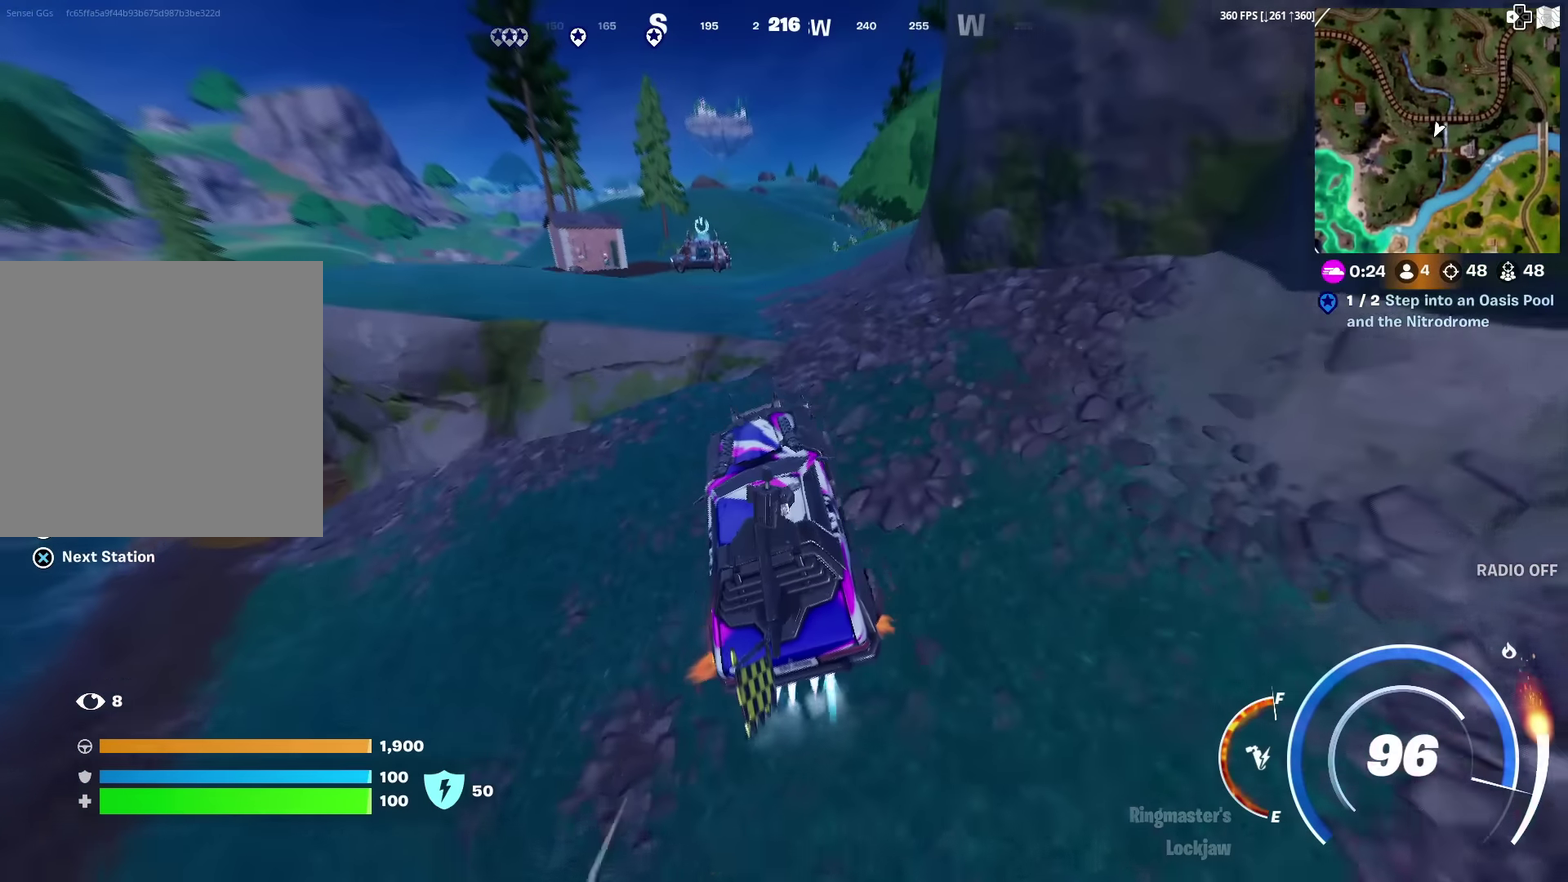
{"dt_ms": 500, "buttons": ["CIRCLE"], "left_stick": "up", "right_stick": "center", "events": [[500, "left_stick", "up"]]}
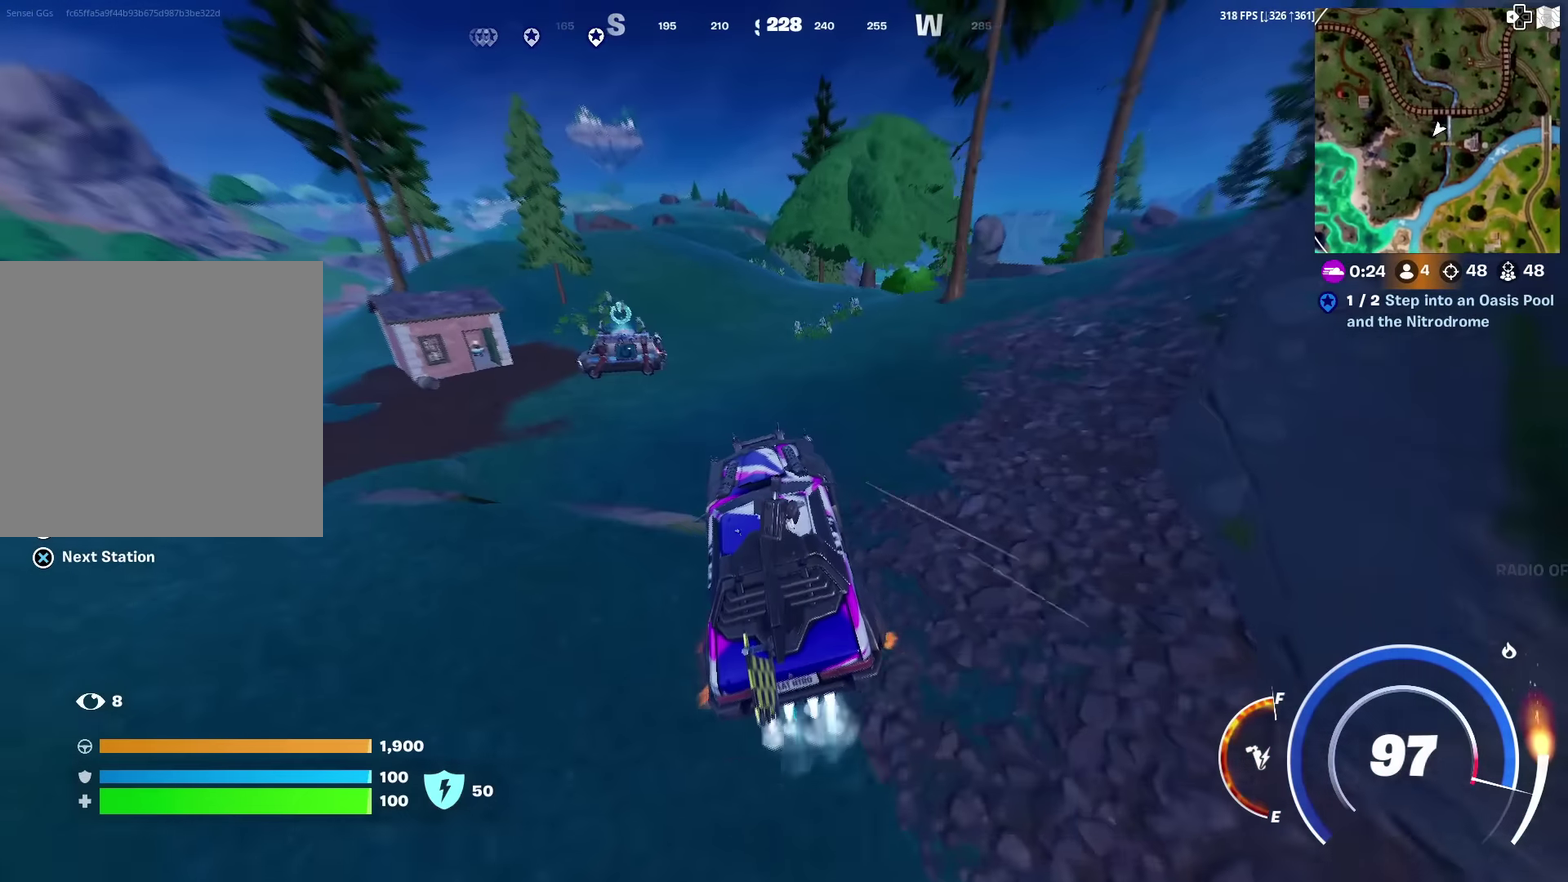
{"dt_ms": 401, "buttons": ["CIRCLE"], "left_stick": "up", "right_stick": "right", "events": [[384, "right_stick", "right"]]}
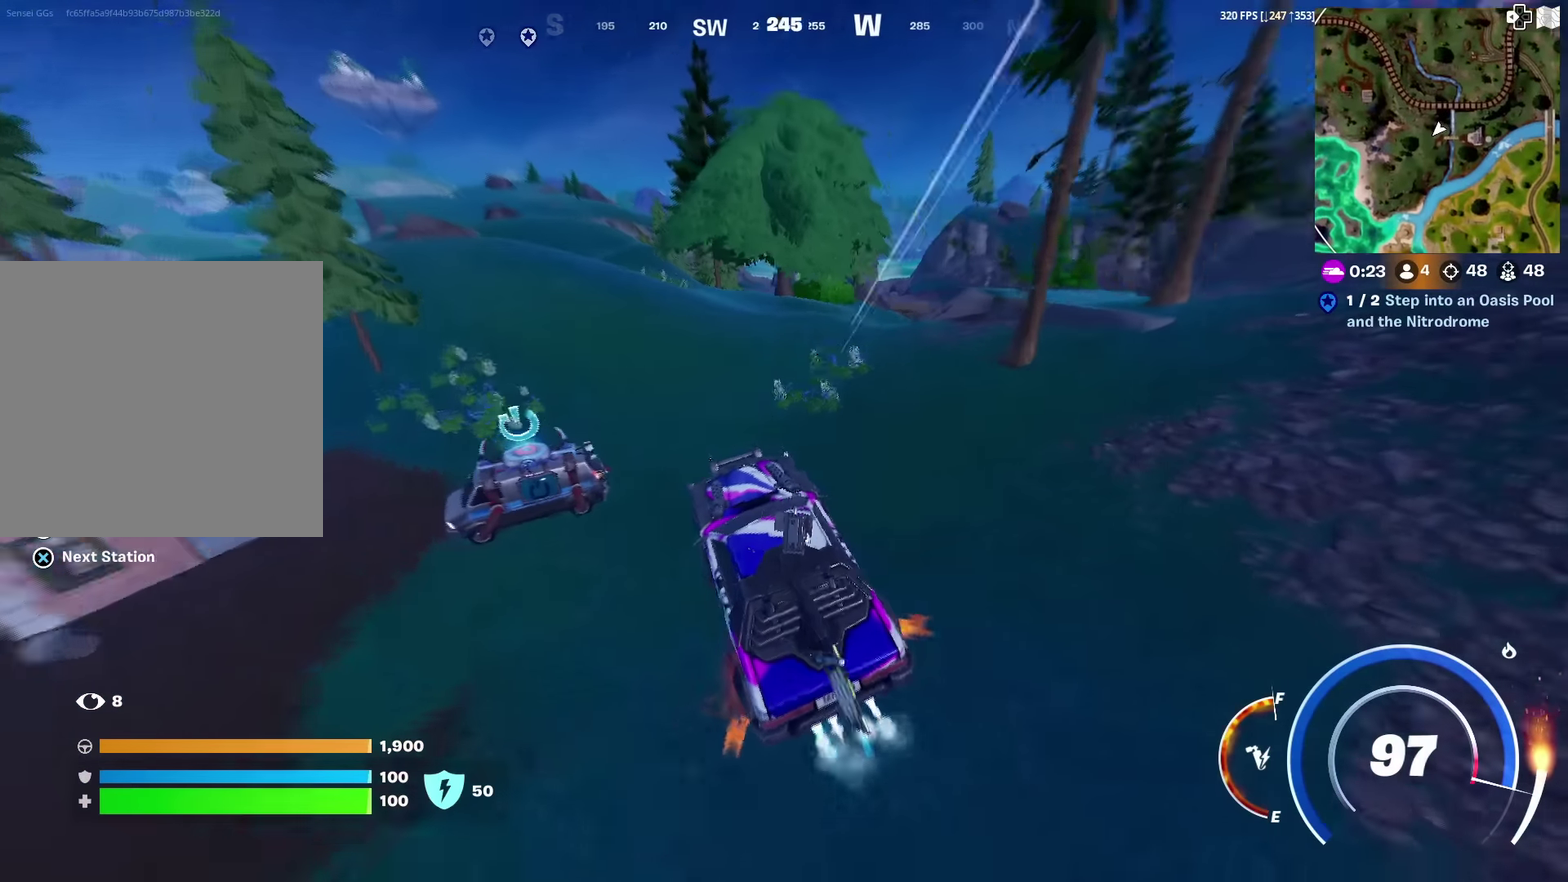
{"dt_ms": 600, "buttons": ["CIRCLE"], "left_stick": "up-left", "right_stick": "center", "events": [[33, "right_stick", "center"], [267, "left_stick", "up-left"]]}
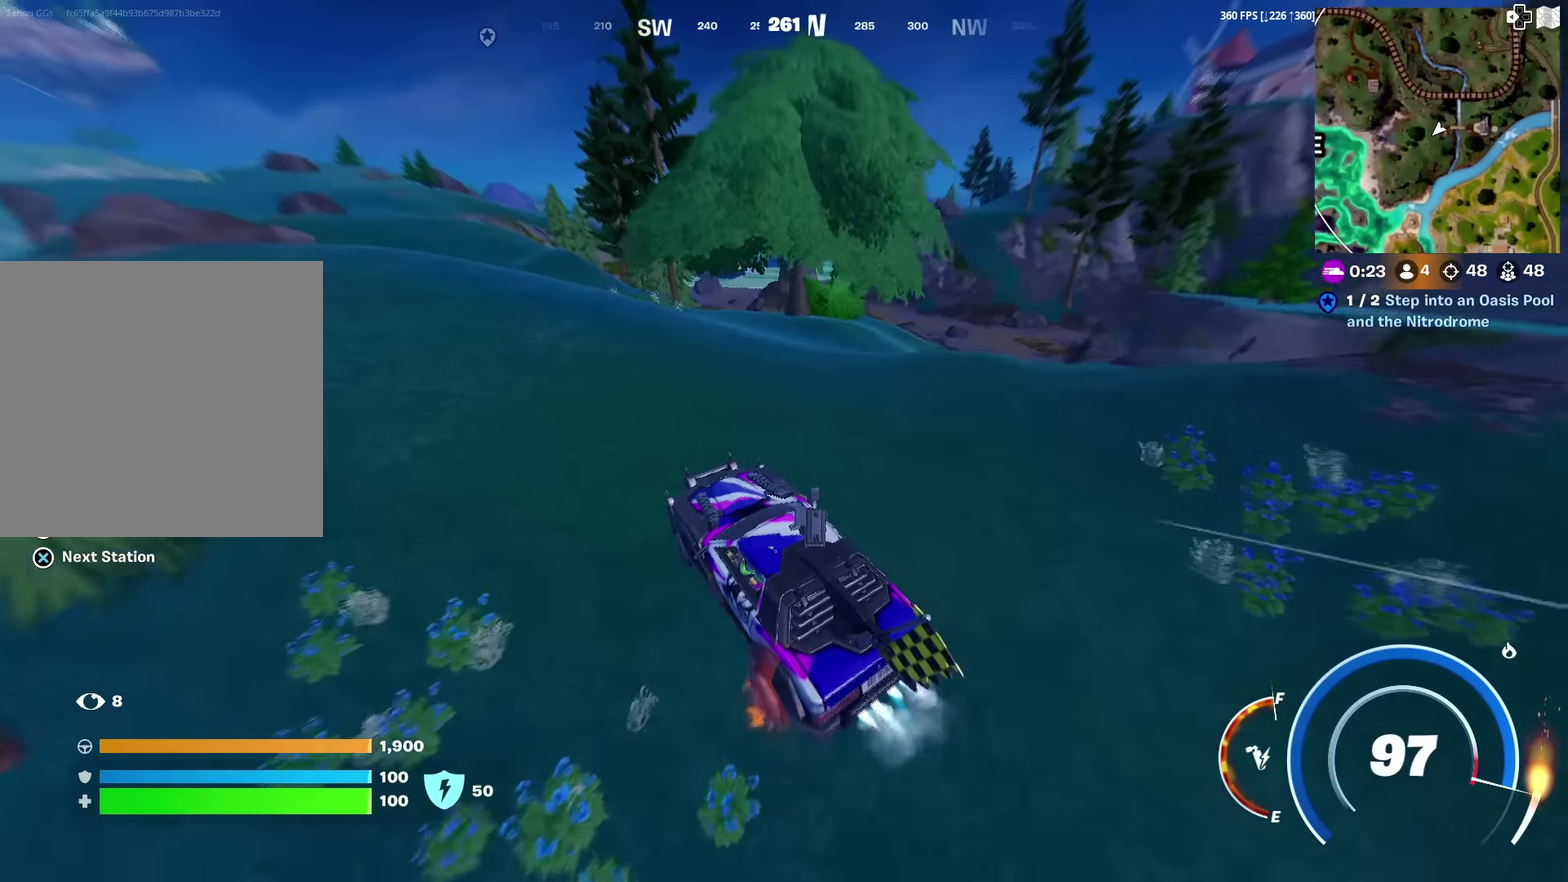
{"dt_ms": 401, "buttons": ["CIRCLE"], "left_stick": "up", "right_stick": "center", "events": [[117, "right_stick", "up-left"], [167, "left_stick", "up"], [167, "right_stick", "left"], [234, "right_stick", "center"]]}
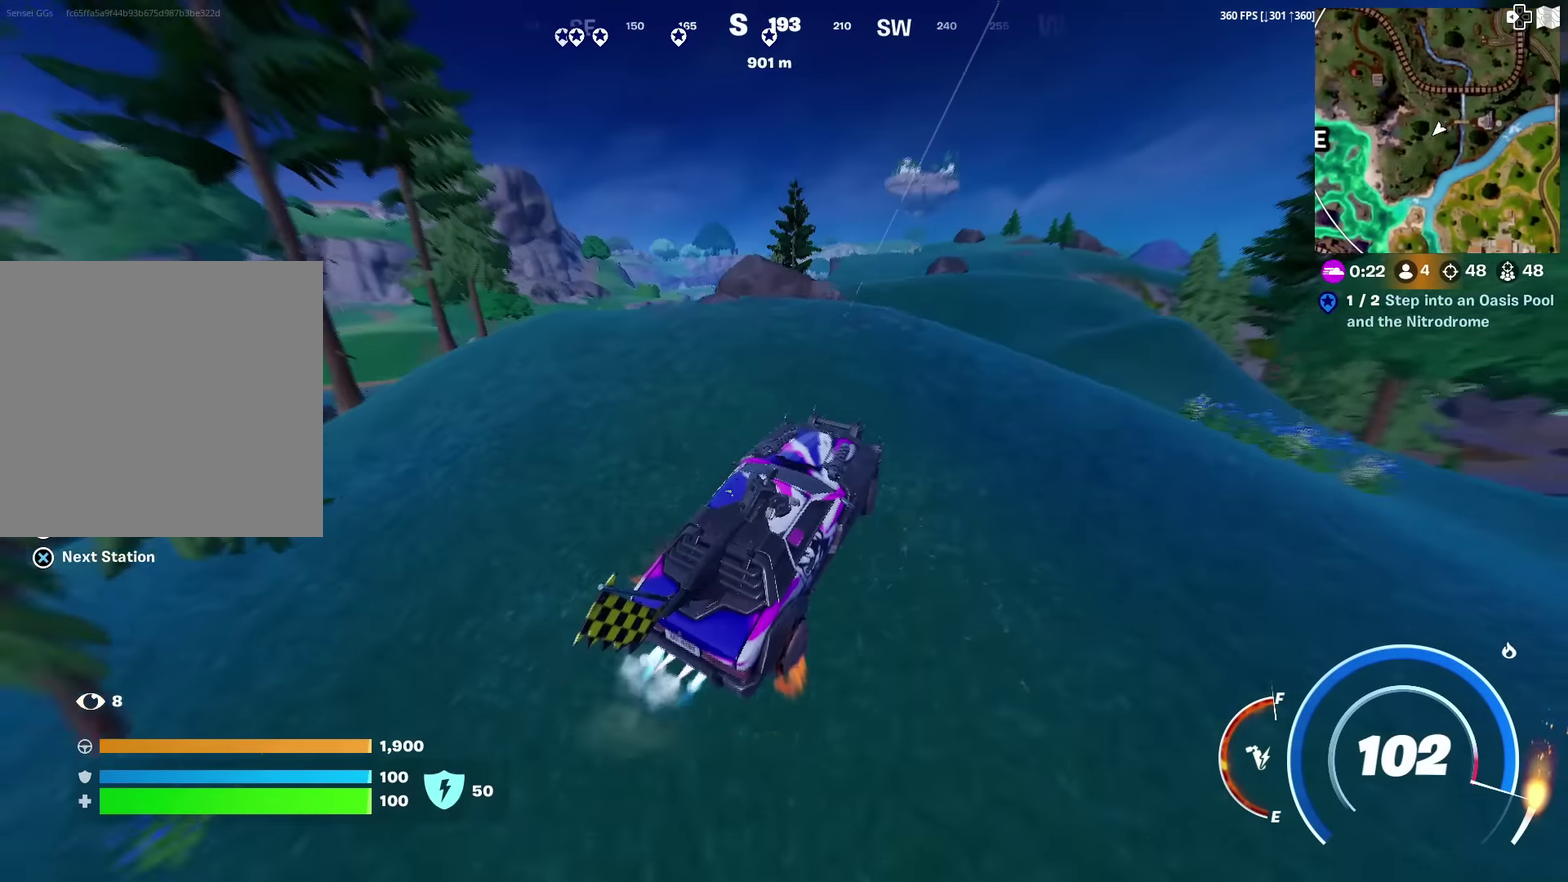
{"dt_ms": 600, "buttons": ["CIRCLE"], "left_stick": "up-right", "right_stick": "center", "events": [[417, "left_stick", "up-right"]]}
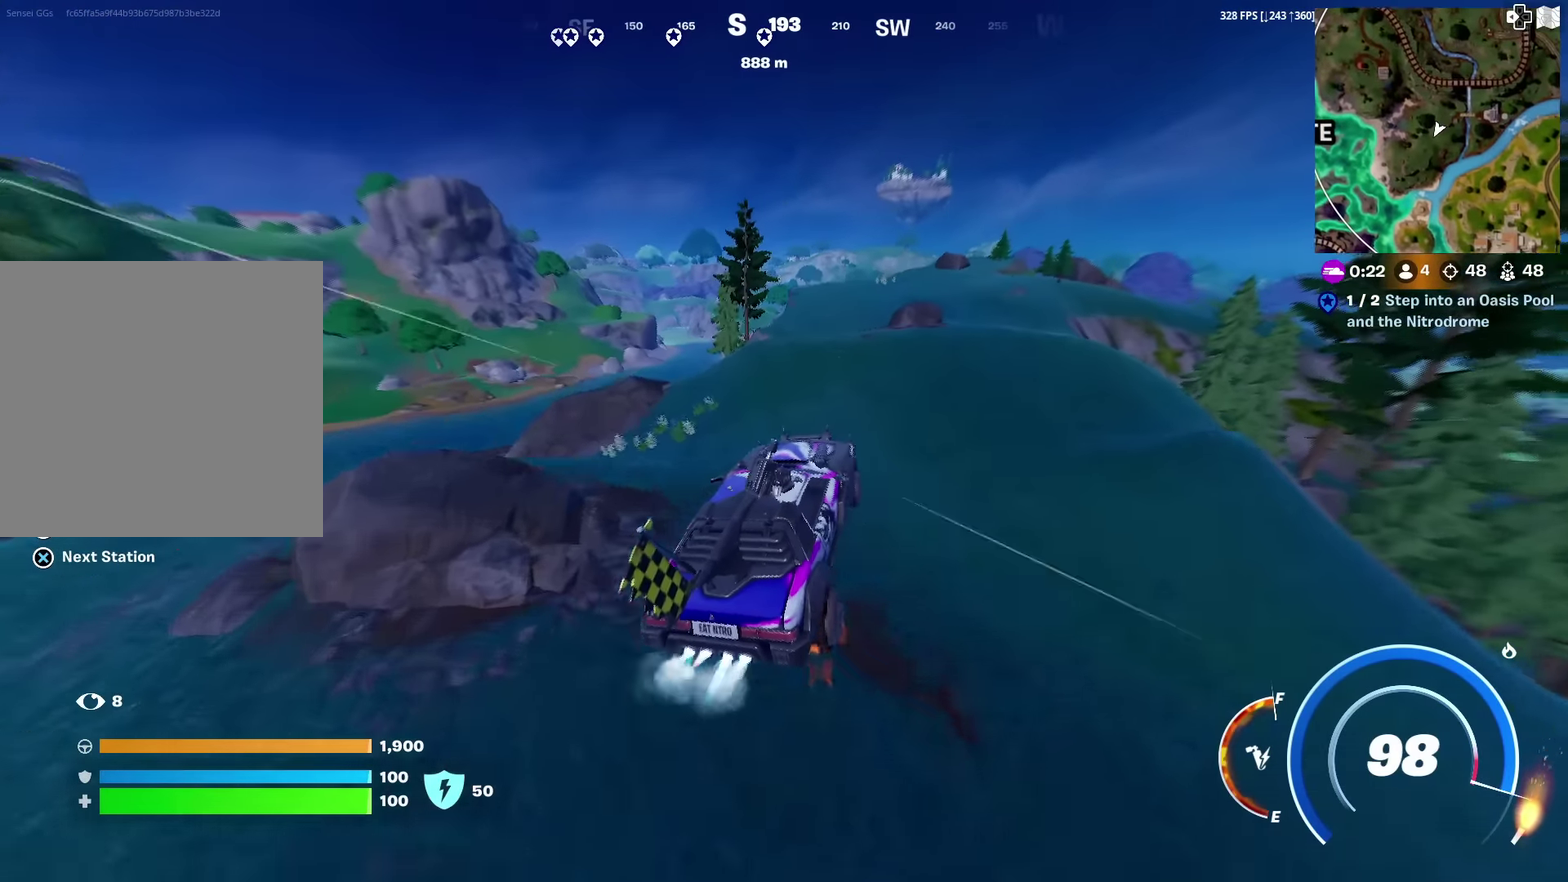
{"dt_ms": 401, "buttons": ["CIRCLE"], "left_stick": "up-right", "right_stick": "center", "events": []}
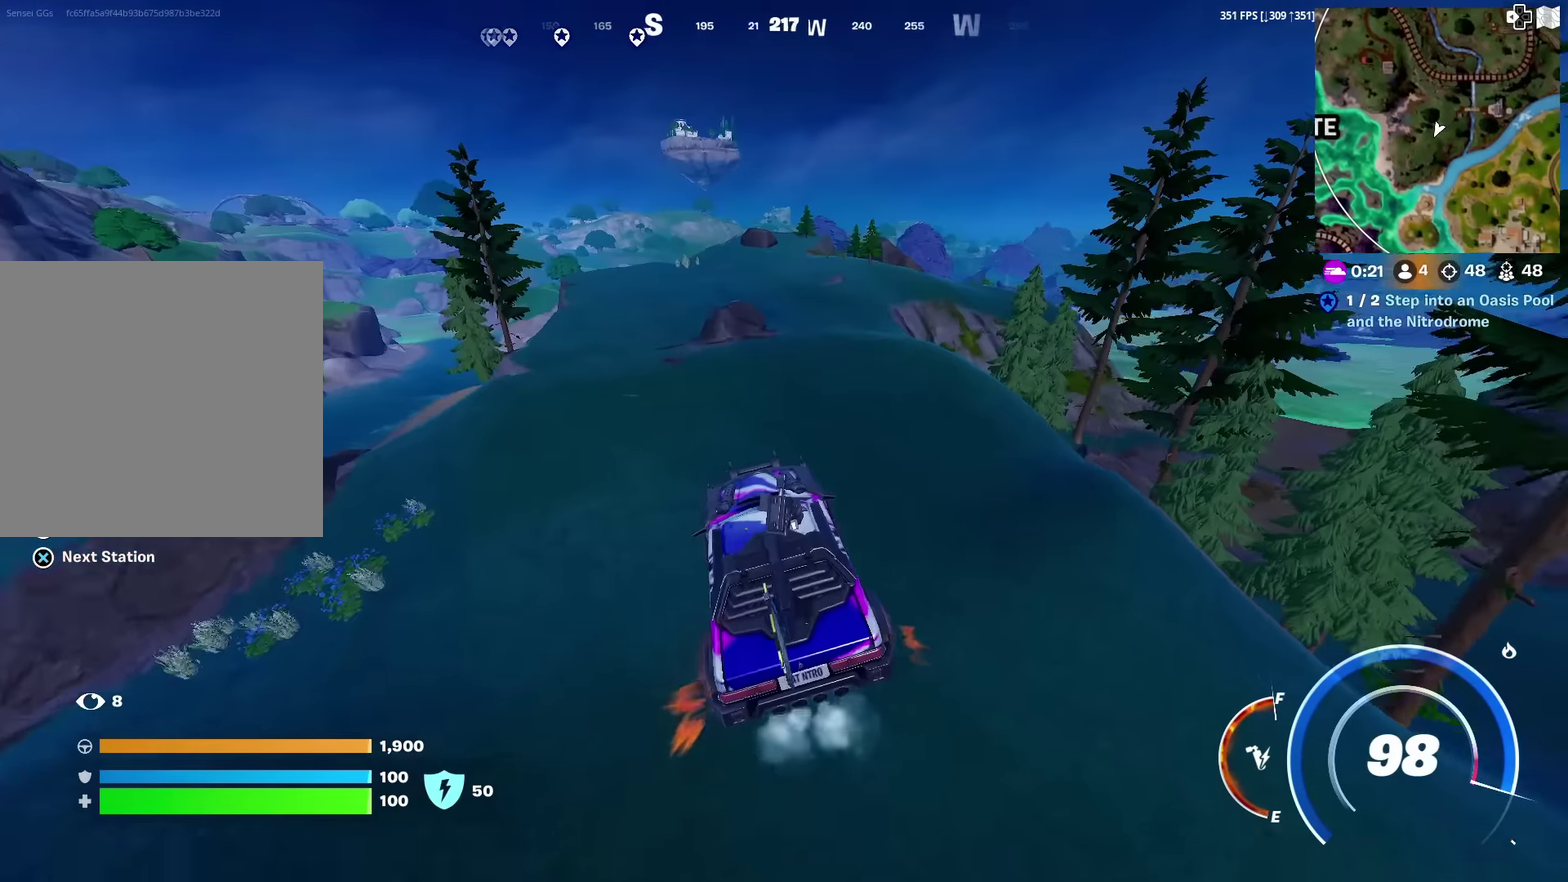
{"dt_ms": 584, "buttons": [], "left_stick": "up-right", "right_stick": "center", "events": [[33, "right_stick", "right"], [116, "right_stick", "center"], [517, "CIRCLE", "up"]]}
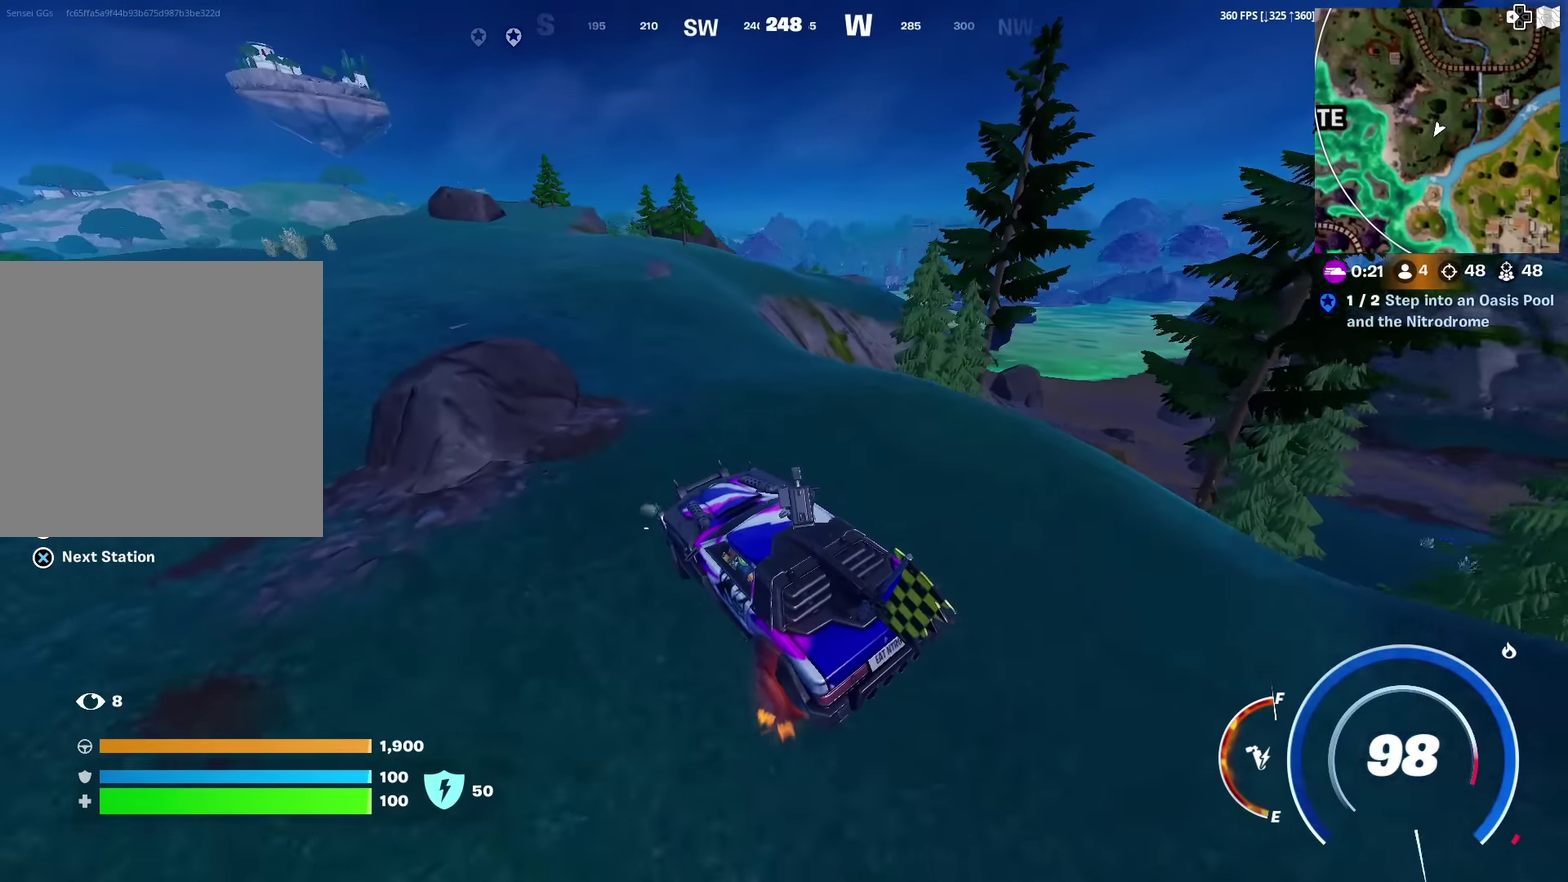
{"dt_ms": 400, "buttons": [], "left_stick": "up-left", "right_stick": "center", "events": [[33, "left_stick", "up"], [400, "left_stick", "up-left"]]}
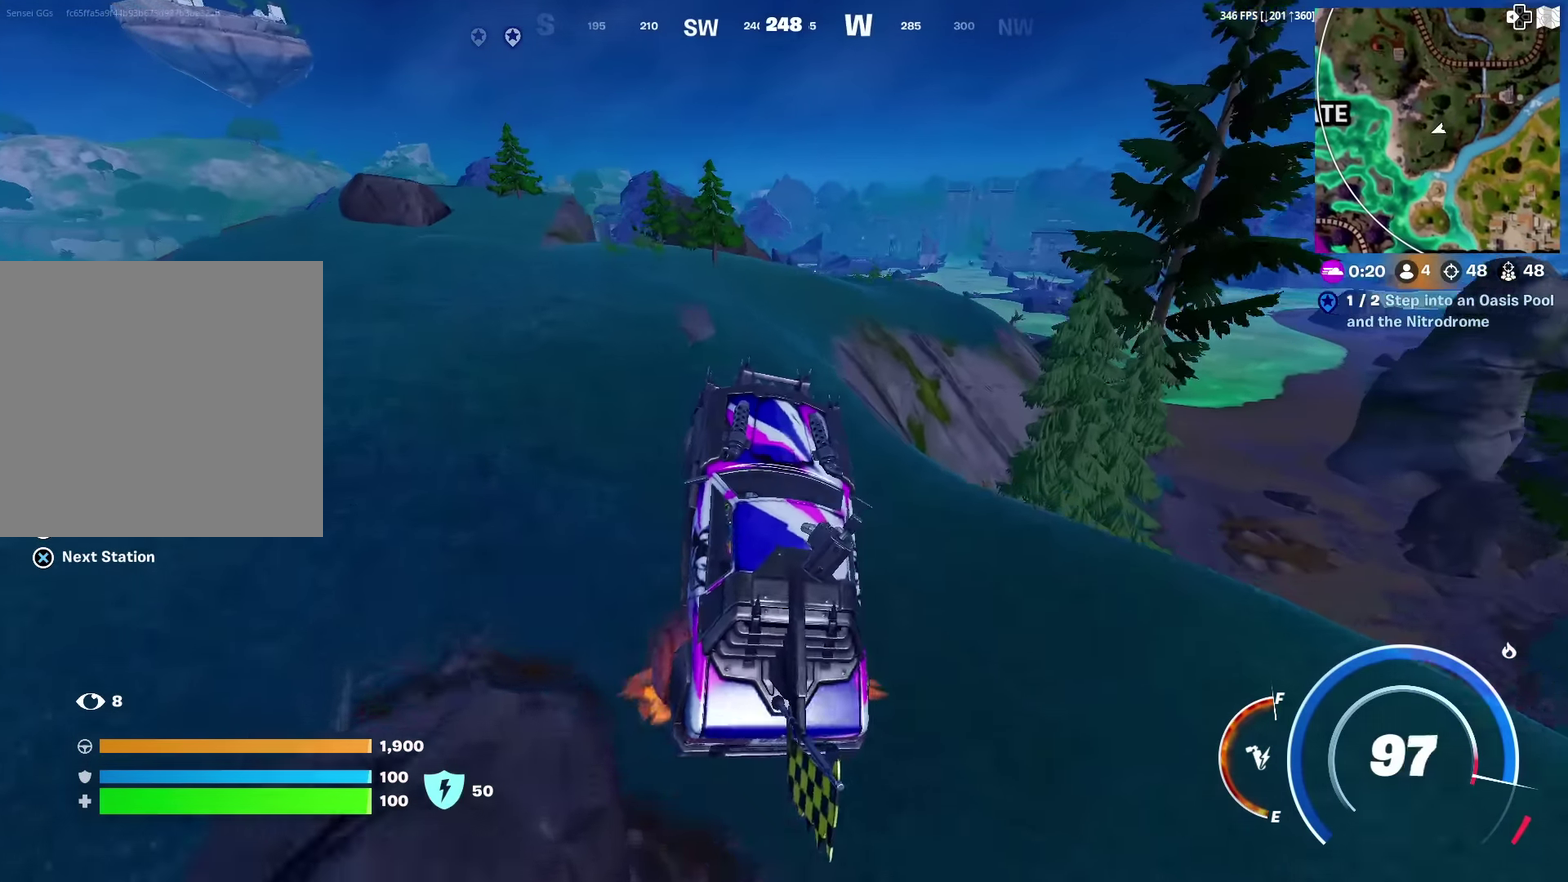
{"dt_ms": 600, "buttons": [], "left_stick": "down", "right_stick": "center", "events": [[317, "left_stick", "center"], [567, "left_stick", "down"]]}
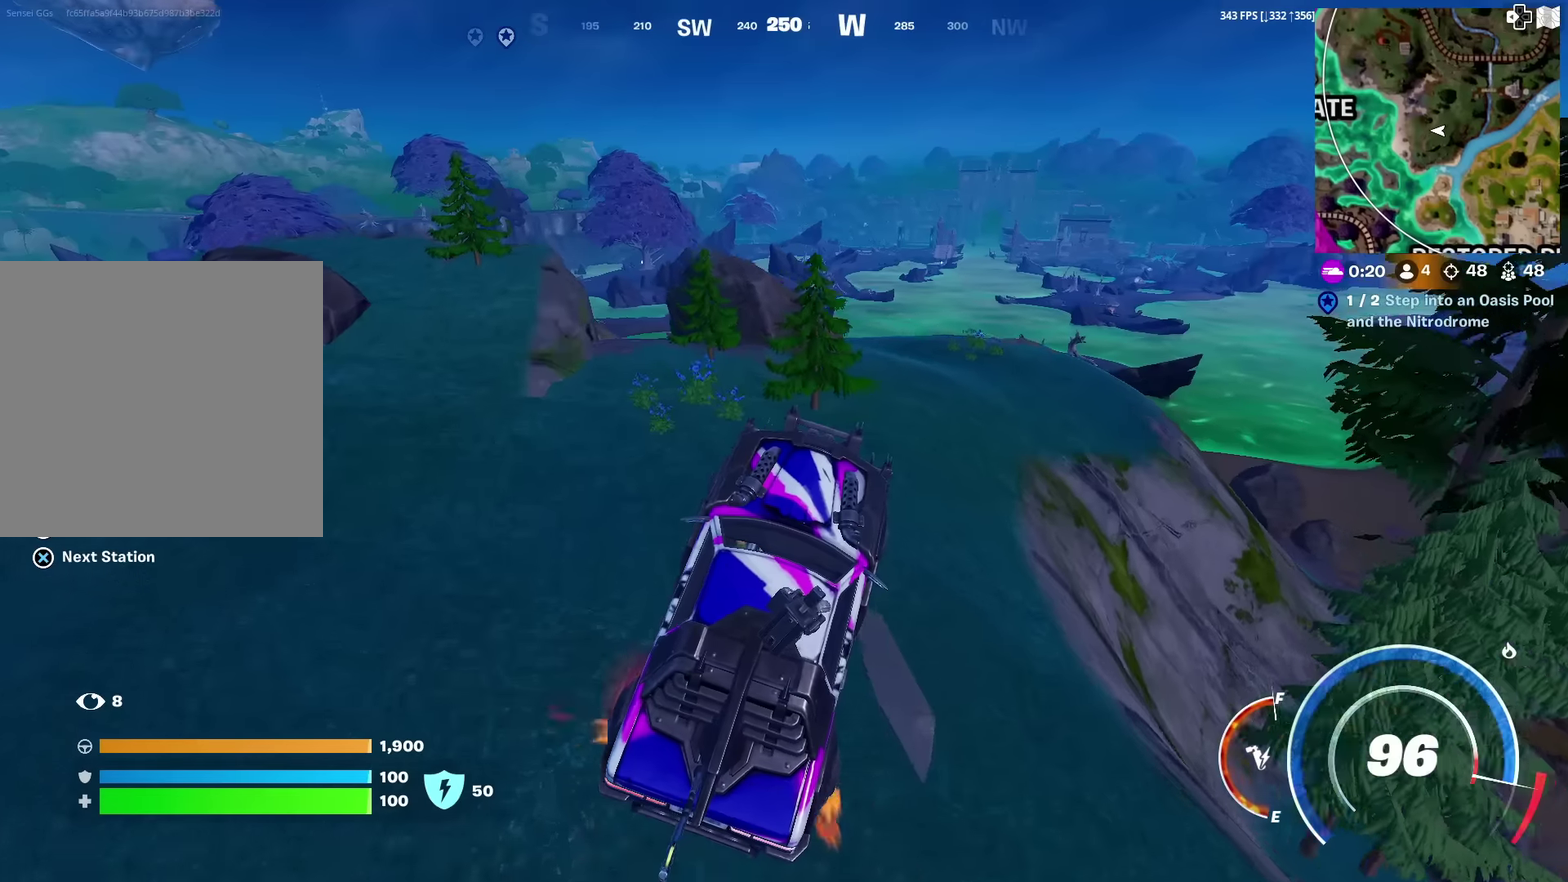
{"dt_ms": 401, "buttons": [], "left_stick": "up-right", "right_stick": "center", "events": [[250, "left_stick", "center"], [300, "left_stick", "up-right"]]}
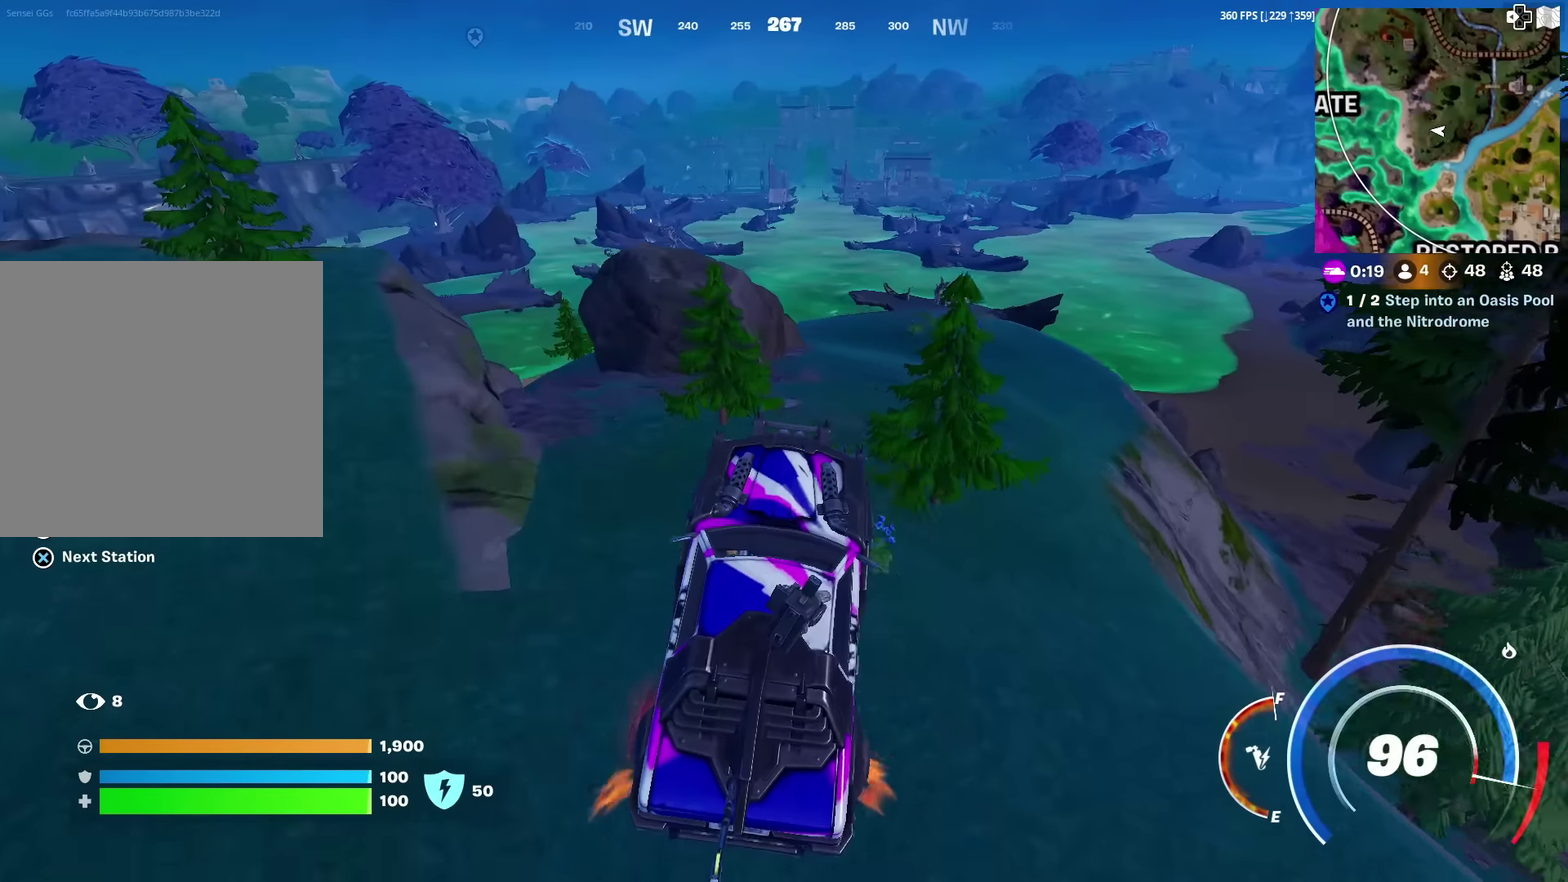
{"dt_ms": 600, "buttons": [], "left_stick": "down-right", "right_stick": "center", "events": [[50, "left_stick", "right"], [133, "left_stick", "down-right"]]}
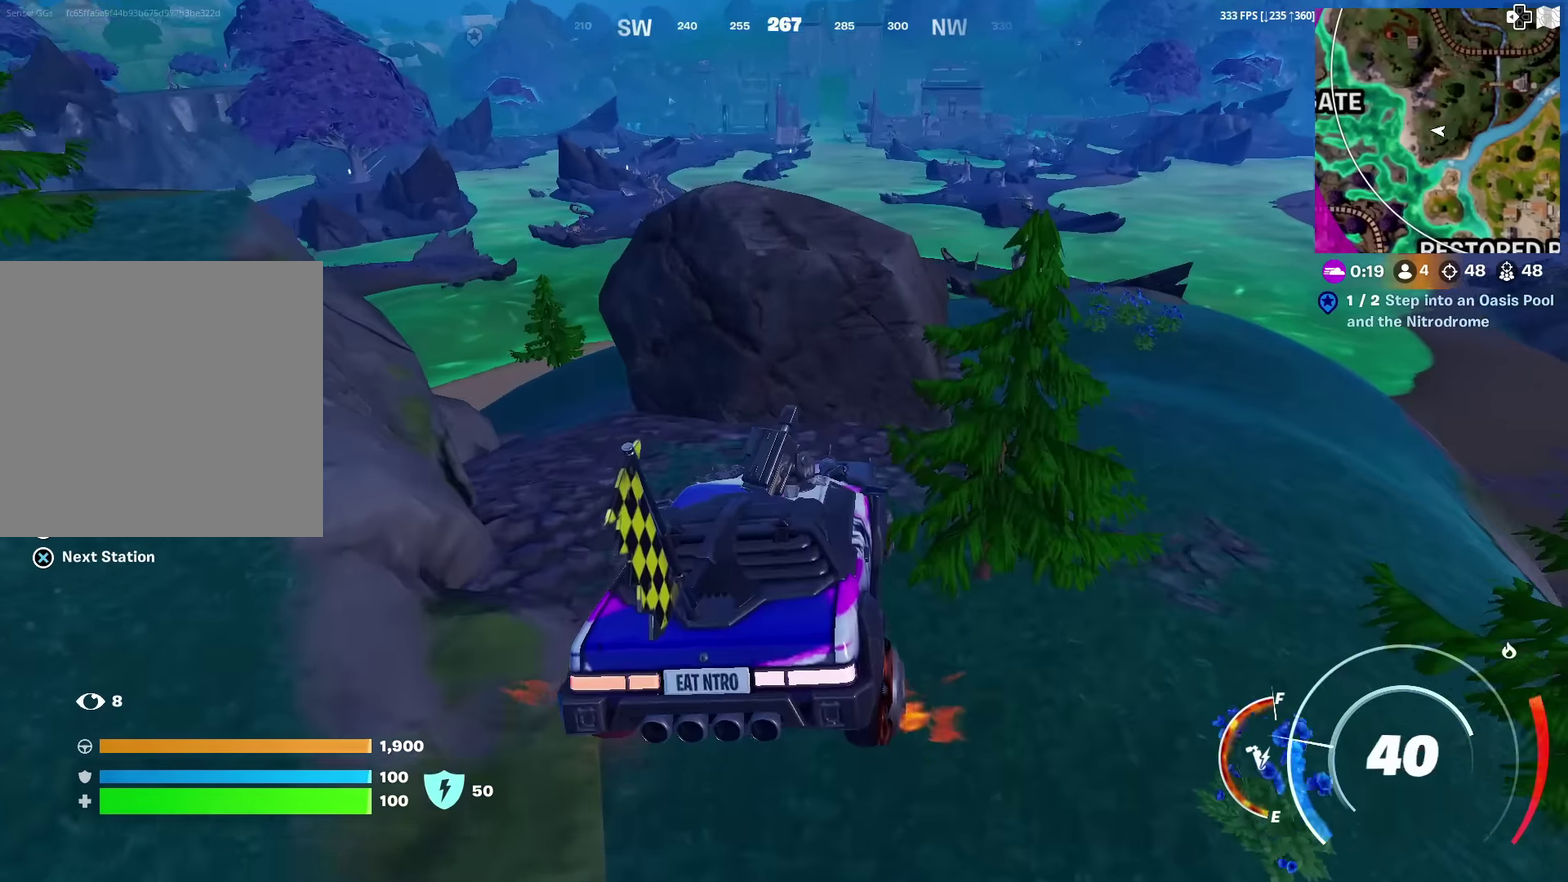
{"dt_ms": 501, "buttons": [], "left_stick": "up-right", "right_stick": "center", "events": [[200, "left_stick", "right"], [317, "left_stick", "up-right"]]}
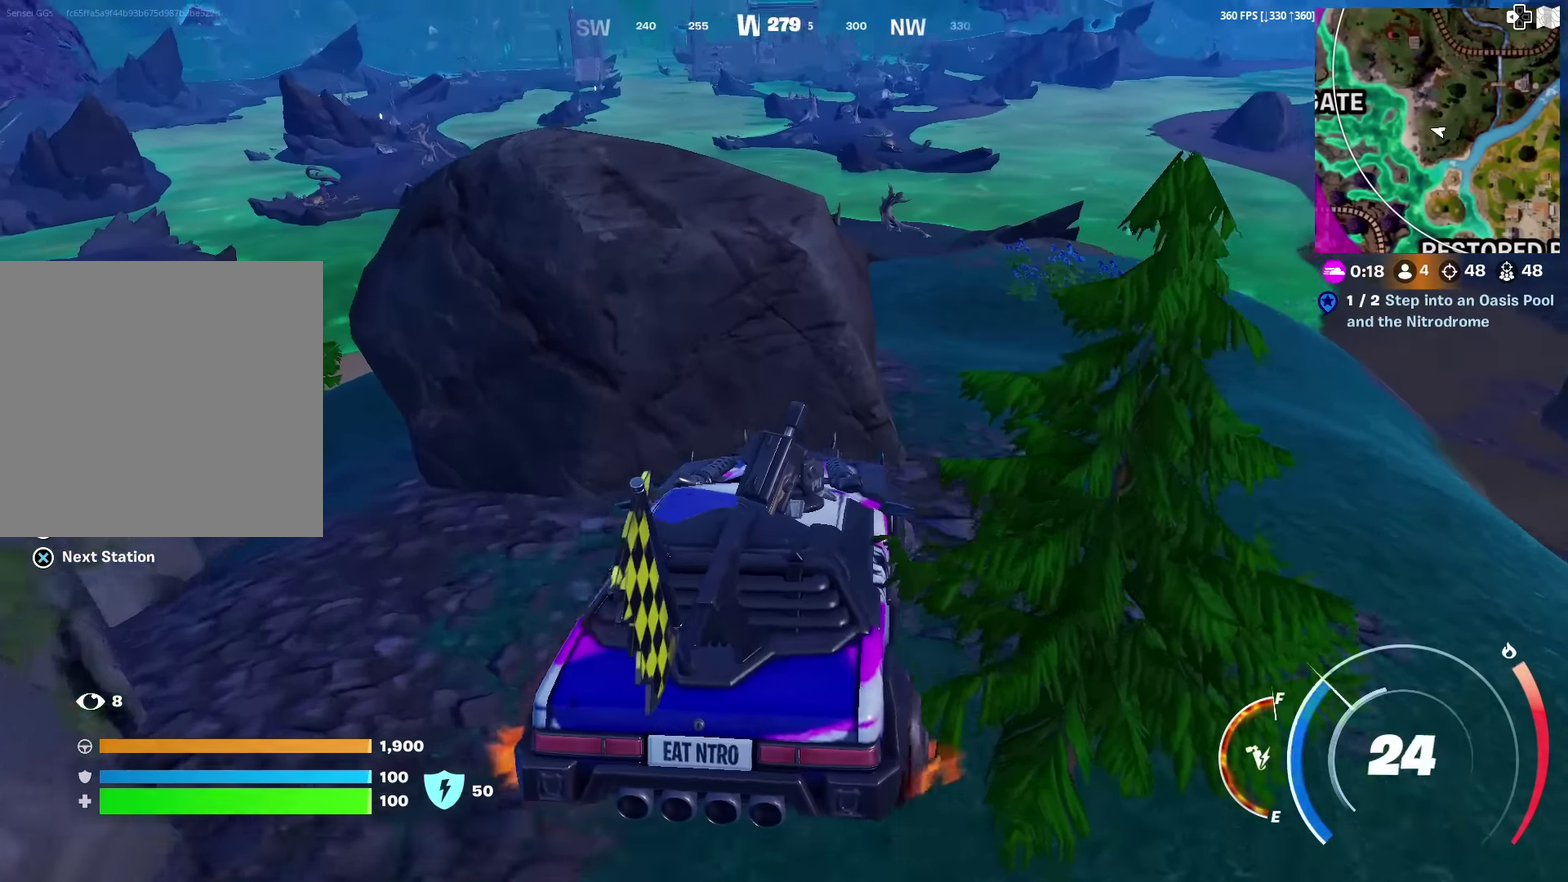
{"dt_ms": 500, "buttons": [], "left_stick": "down-right", "right_stick": "center", "events": [[116, "right_stick", "up-right"], [133, "left_stick", "right"], [233, "right_stick", "center"], [400, "left_stick", "down-right"]]}
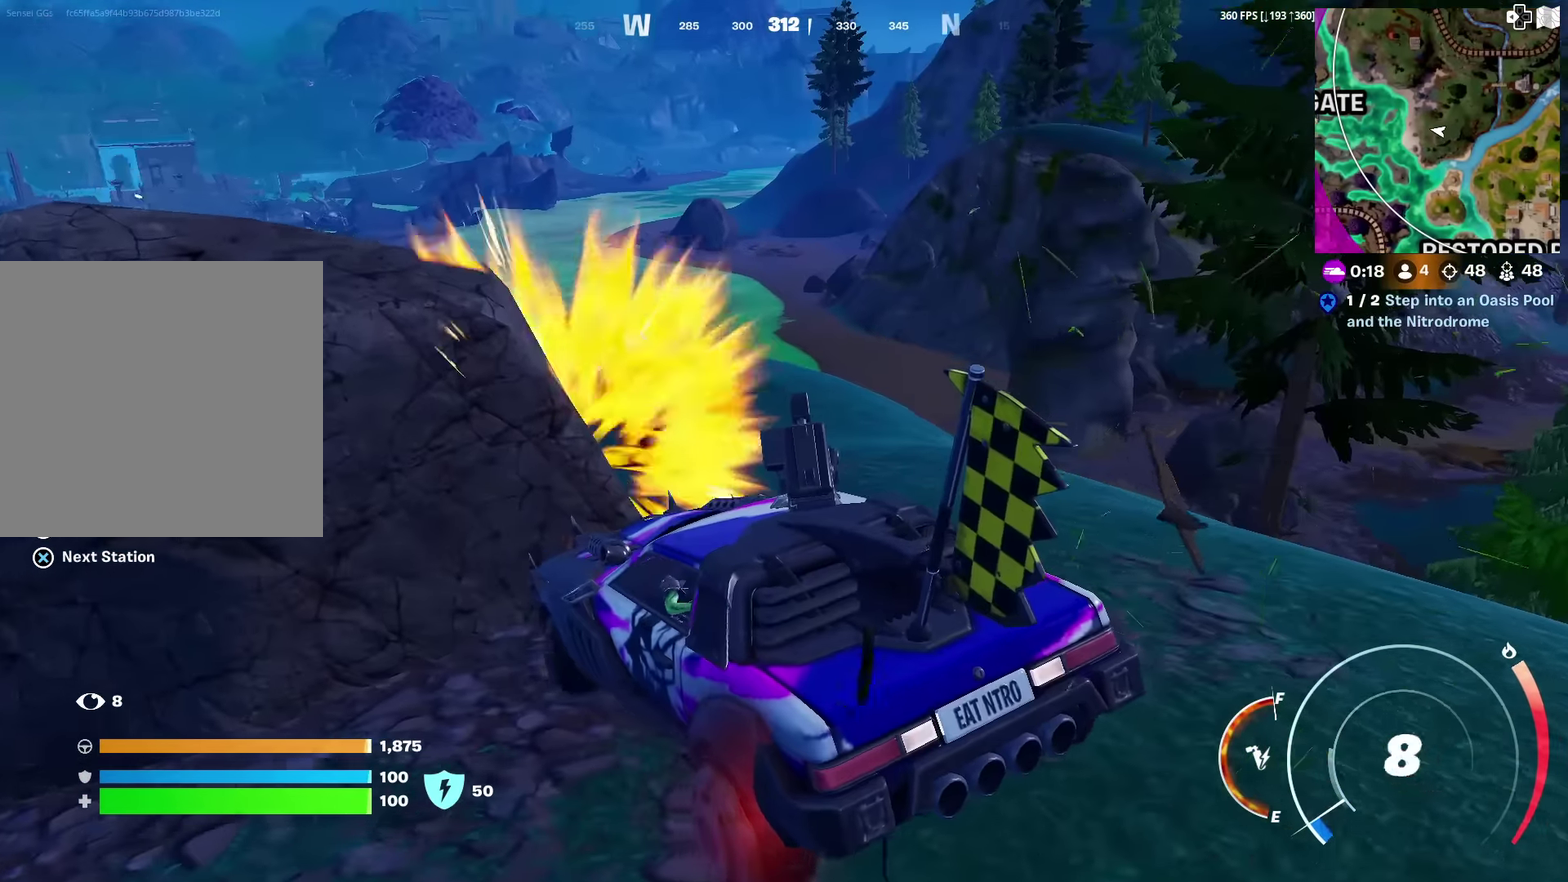
{"dt_ms": 601, "buttons": [], "left_stick": "up-right", "right_stick": "center", "events": [[100, "left_stick", "down"], [217, "left_stick", "down-left"], [267, "left_stick", "left"], [334, "left_stick", "up-left"], [384, "left_stick", "up"], [517, "left_stick", "up-right"]]}